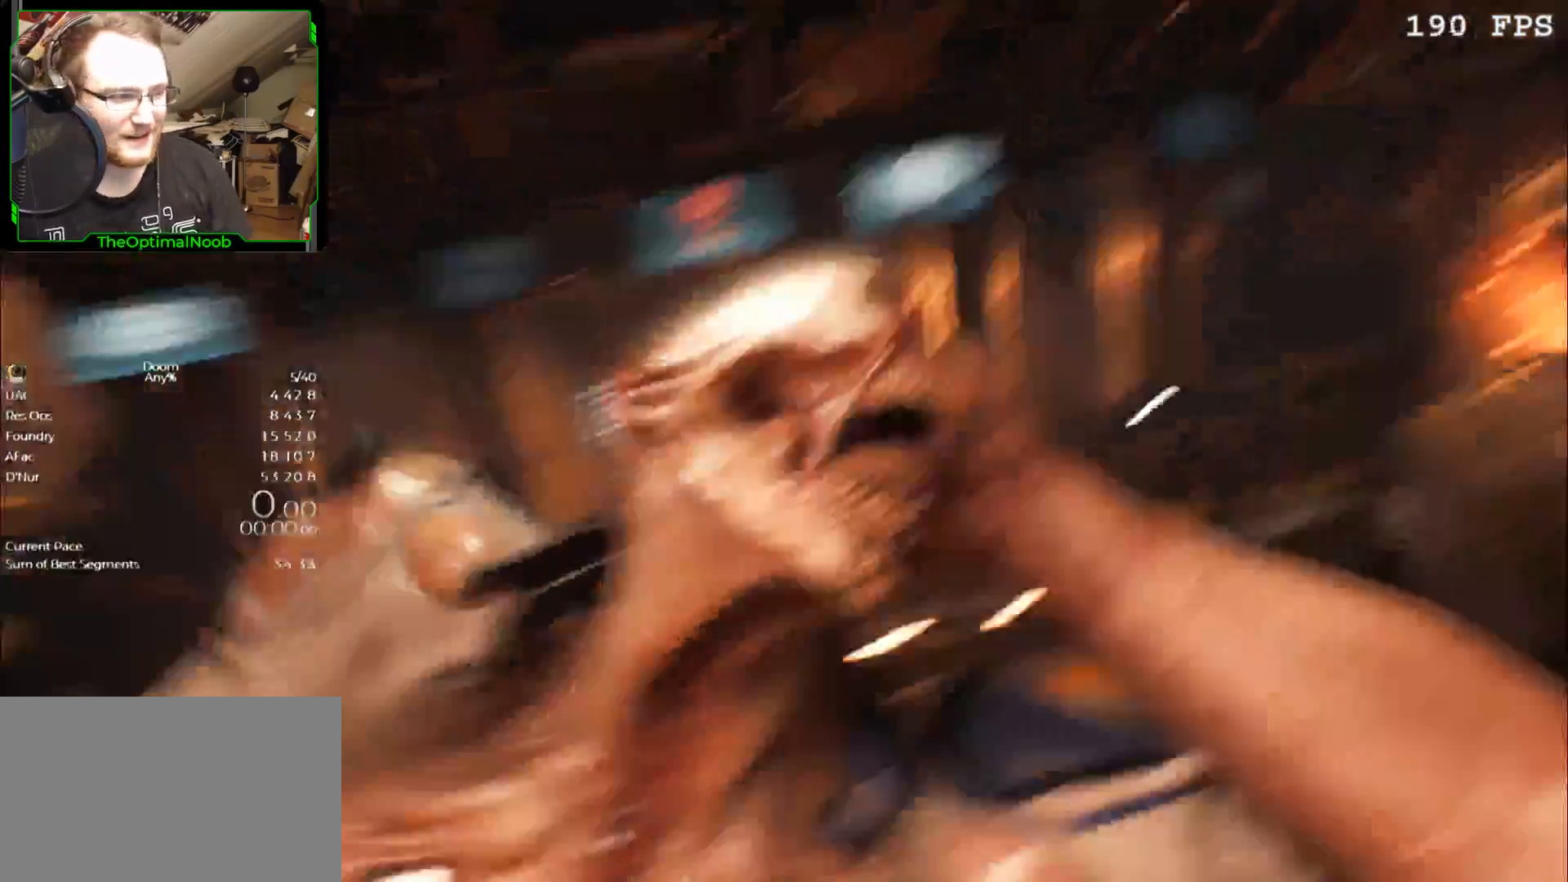
Gameplay with keyboard and mouse; each line is a JSON object with the keys and mouse buttons held at the frame after it. "events" lists presses ("down") and releases ("up") of "0", "1", "2", "3", "4", "5", "6", "7", "8", "9", "a", "c", "ctrl", "d", "down", "e", "escape", "f", "g", "left", "q", "r", "return", "right", "s", "shift", "space", "t", "tab", "up", "w", "x", "z", "mouse_left", "mouse_wheel" and "mouse_right" between this image and that frame as [ms after this image, input, new state], when the widget could be followed in between. "mouse_left", "mouse_wheel", "mouse_right" = the "left", "wheel", "right" buttons of the "mouse" list. No other keys are recorded. "wheel" means that the mouse wheel is clicked or scrolled. Mouse movement is not recorded.
{"keys": [], "mouse": ["left"], "events": [[433, "mouse_left", "down"]]}
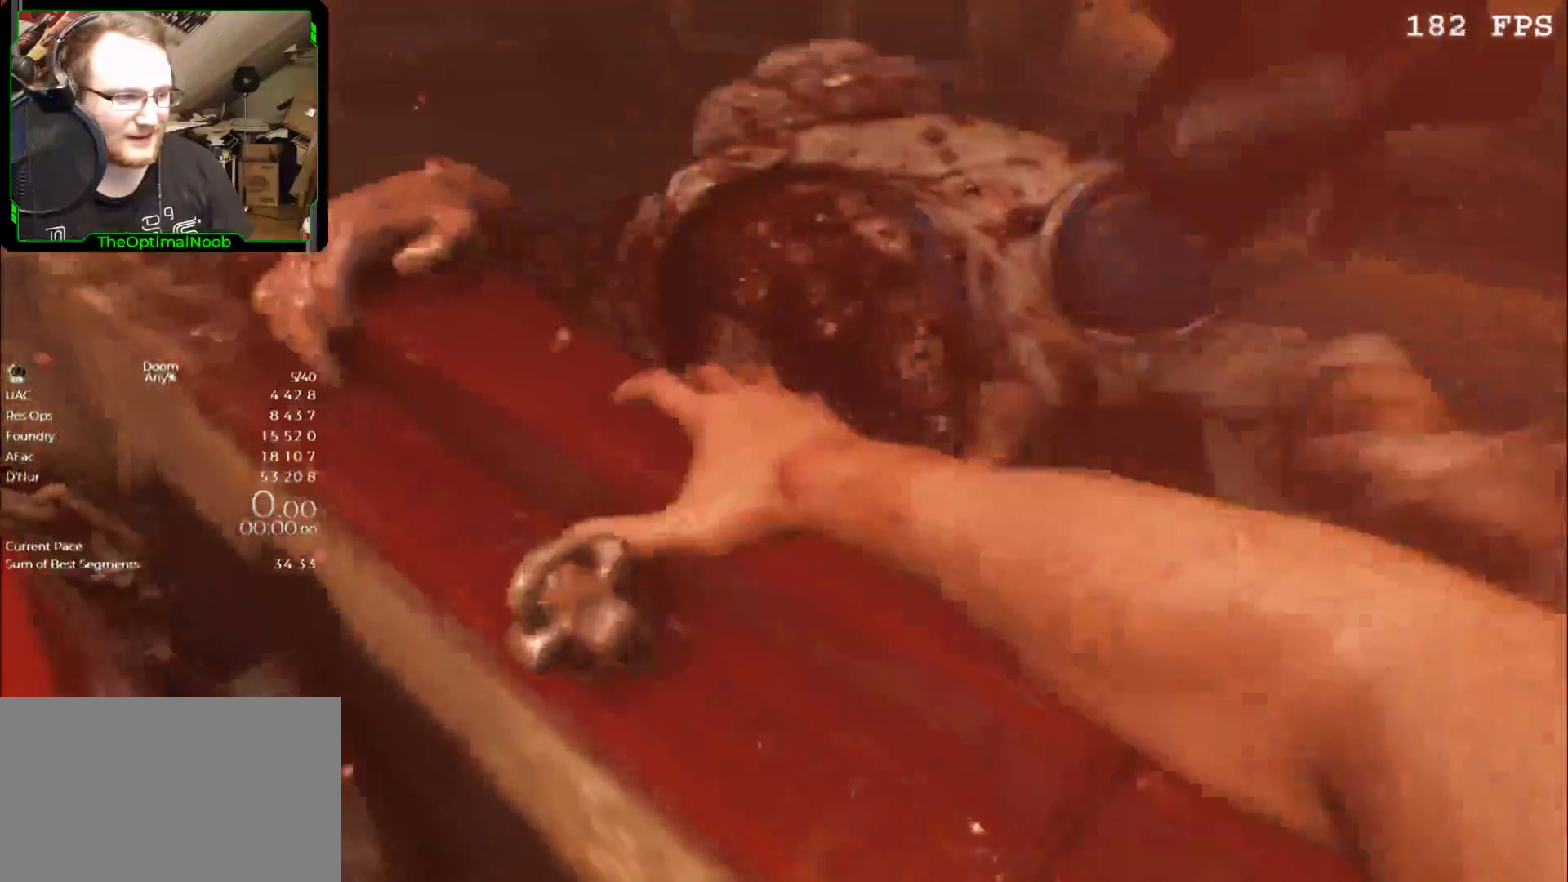
{"keys": [], "mouse": [], "events": [[67, "mouse_left", "up"]]}
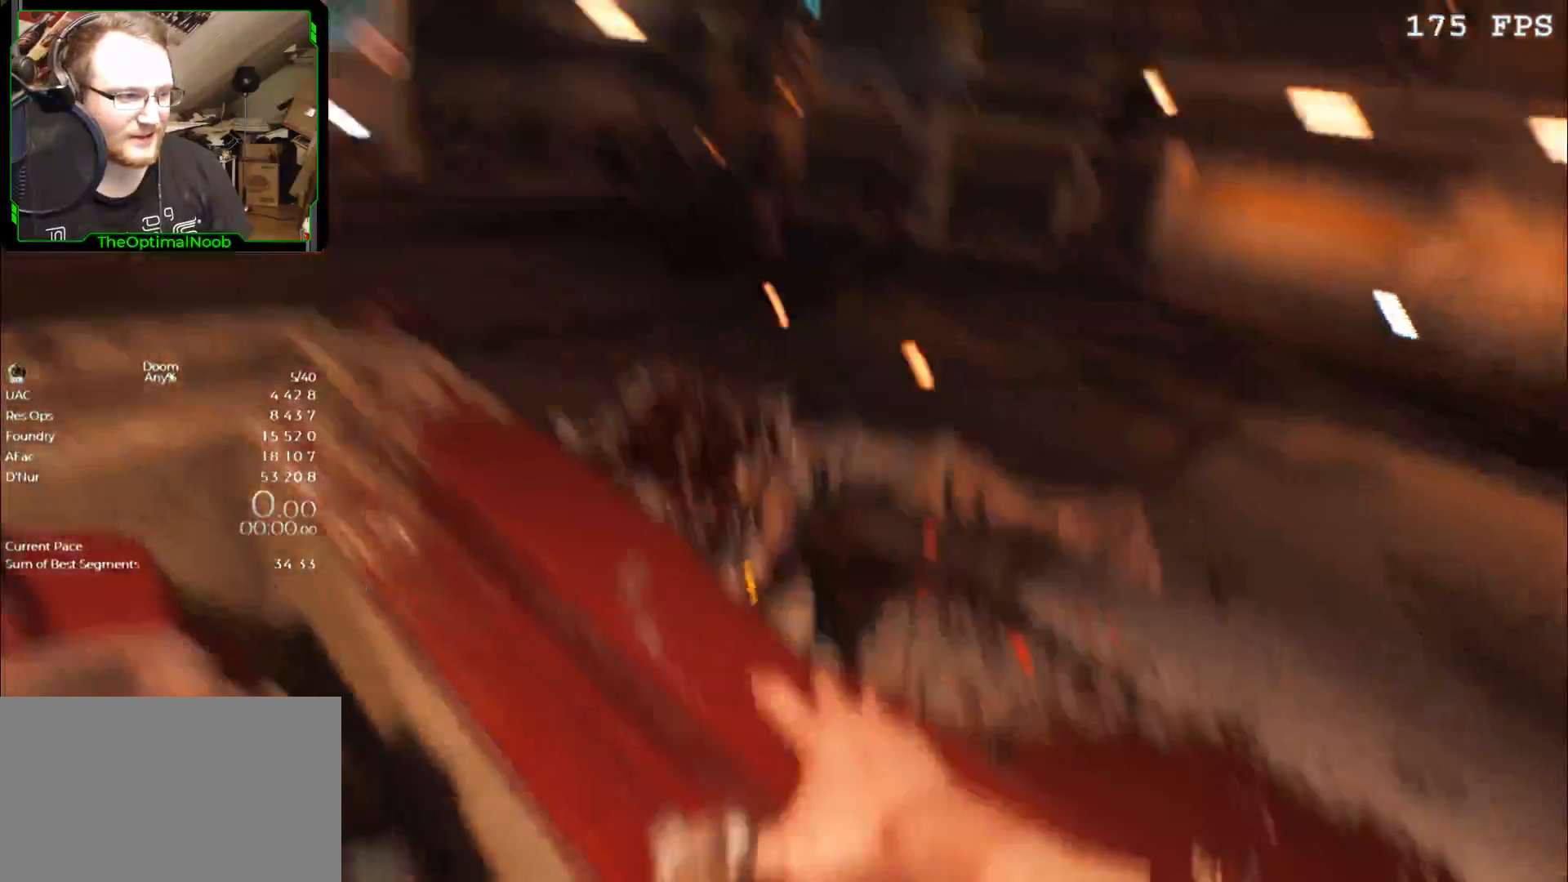
{"keys": [], "mouse": [], "events": [[367, "mouse_left", "down"], [467, "mouse_left", "up"]]}
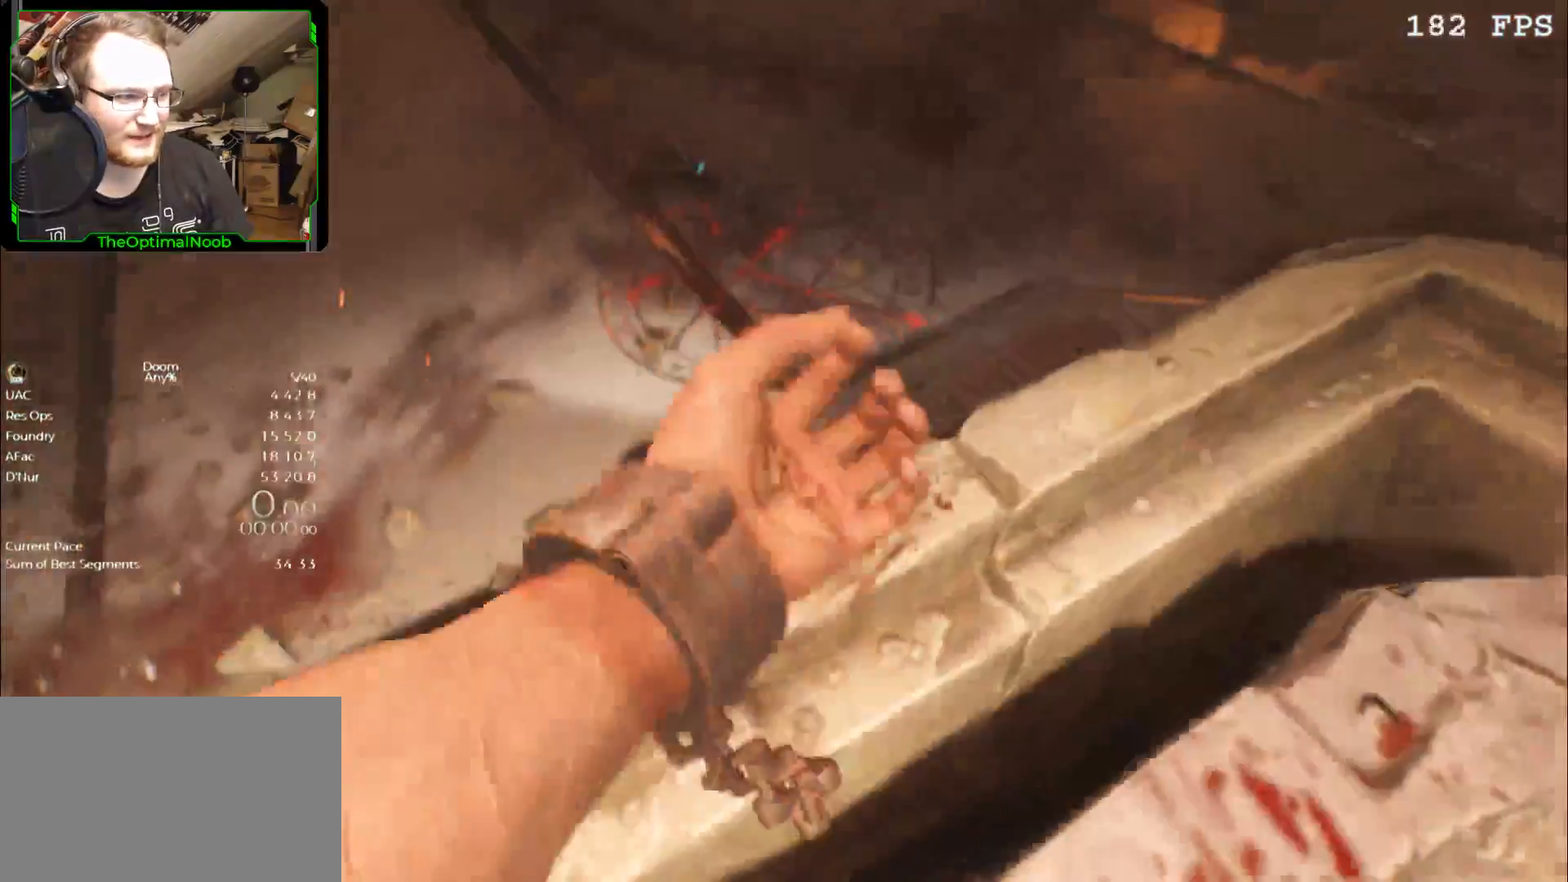
{"keys": [], "mouse": [], "events": []}
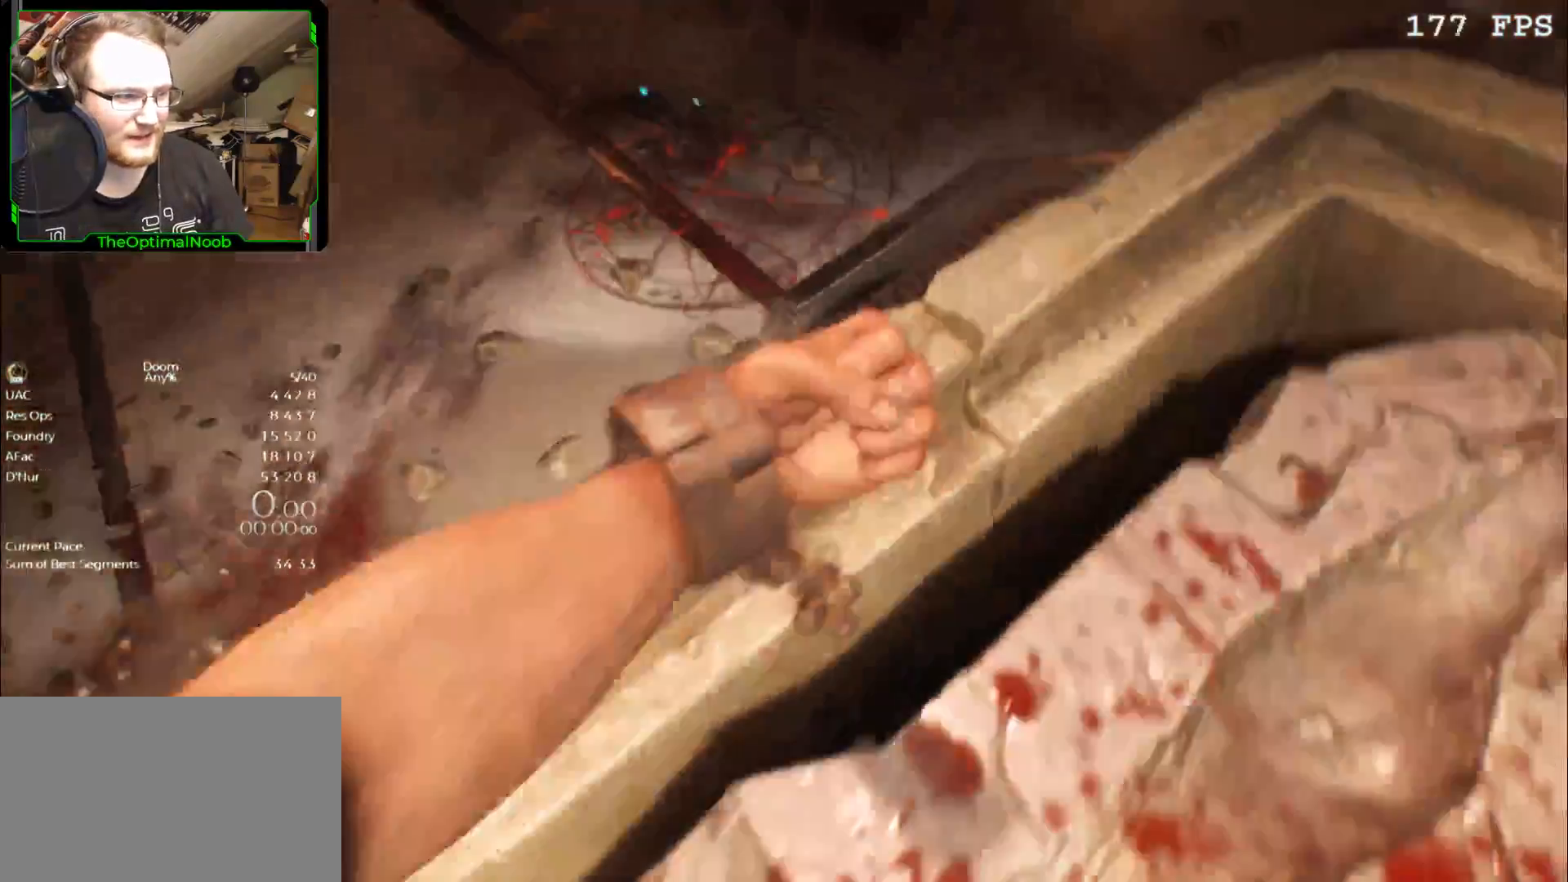
{"keys": [], "mouse": [], "events": [[233, "mouse_left", "down"], [400, "mouse_left", "up"]]}
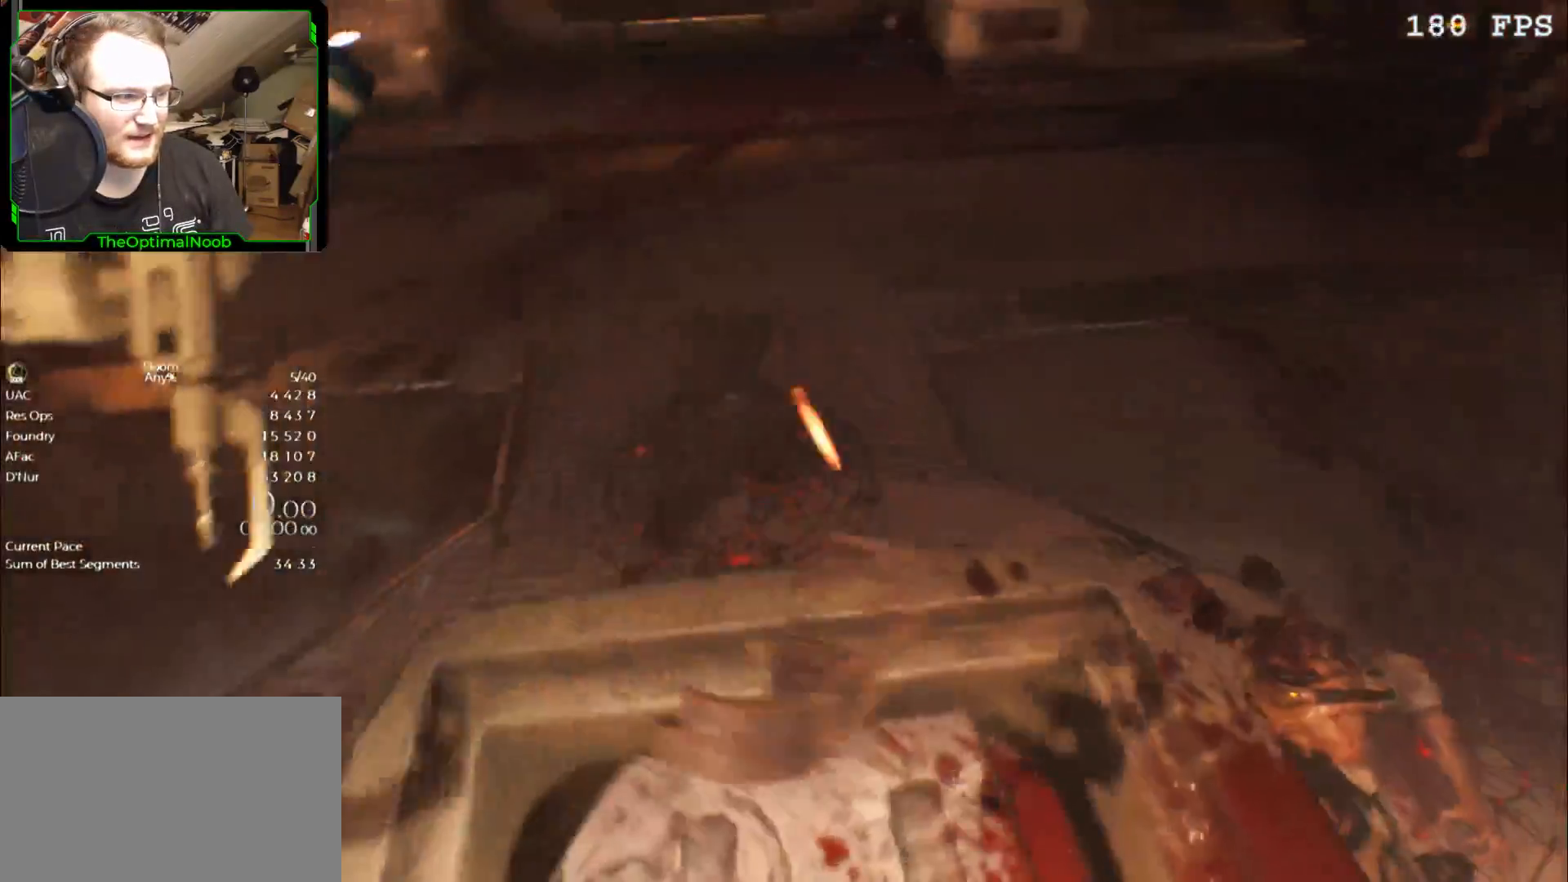
{"keys": [], "mouse": [], "events": []}
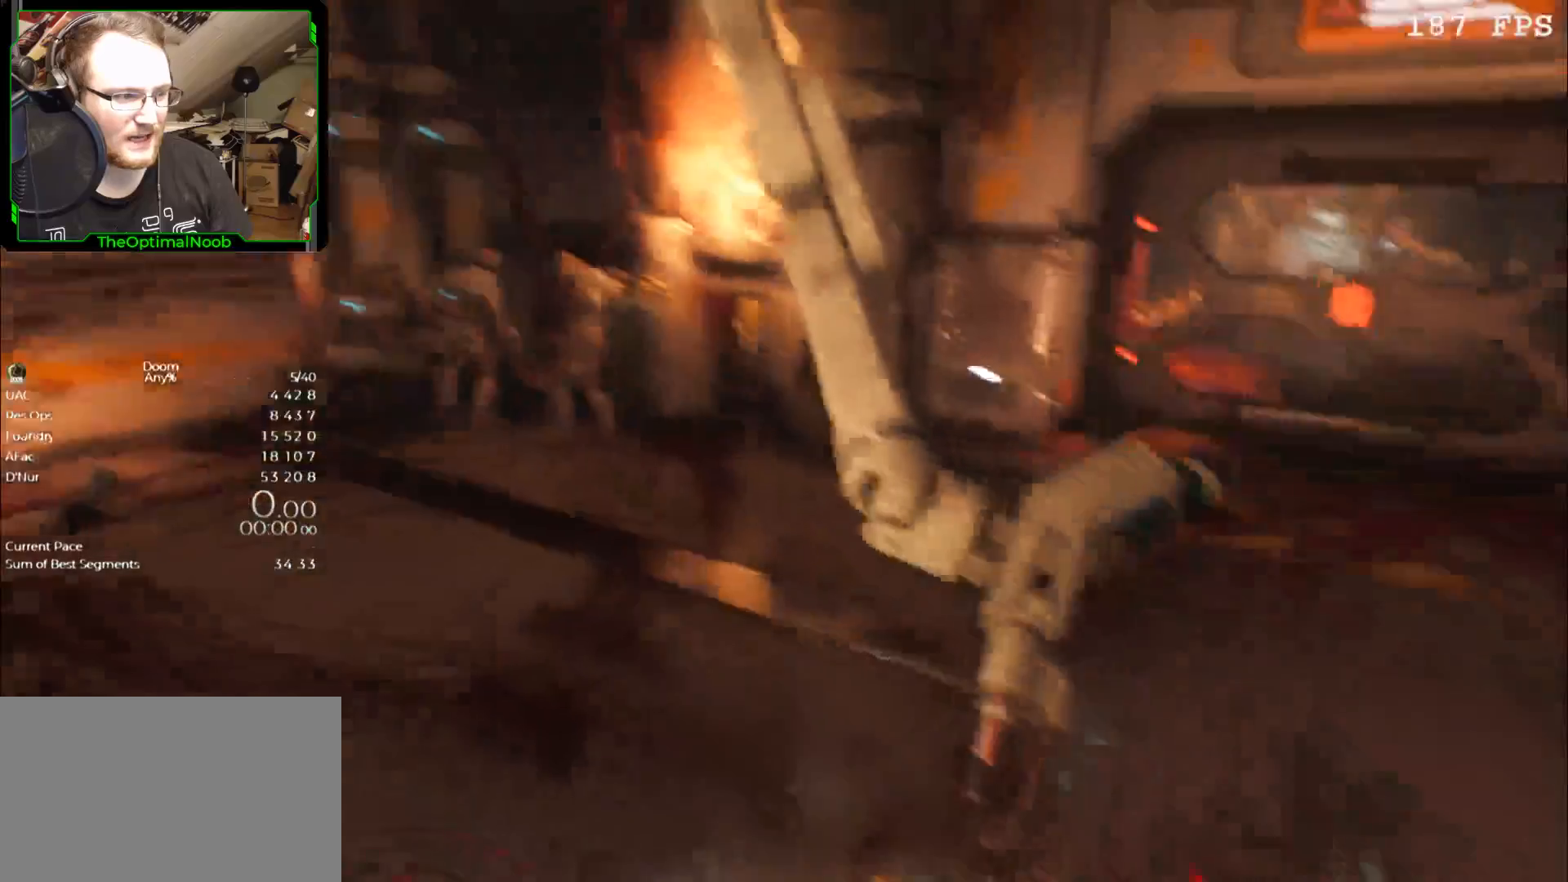
{"keys": [], "mouse": [], "events": []}
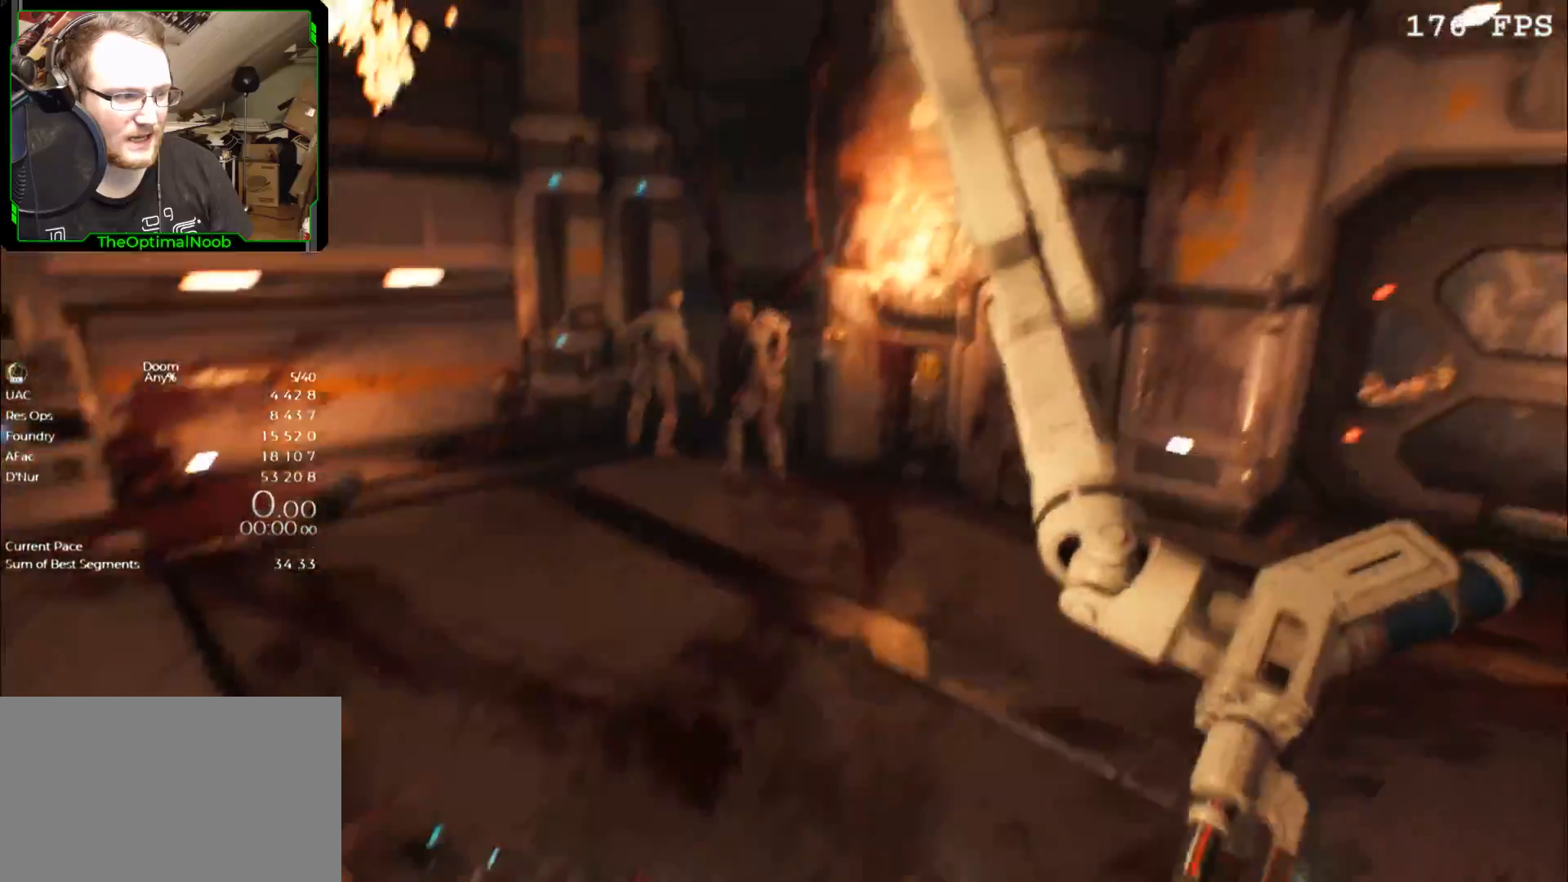
{"keys": [], "mouse": [], "events": []}
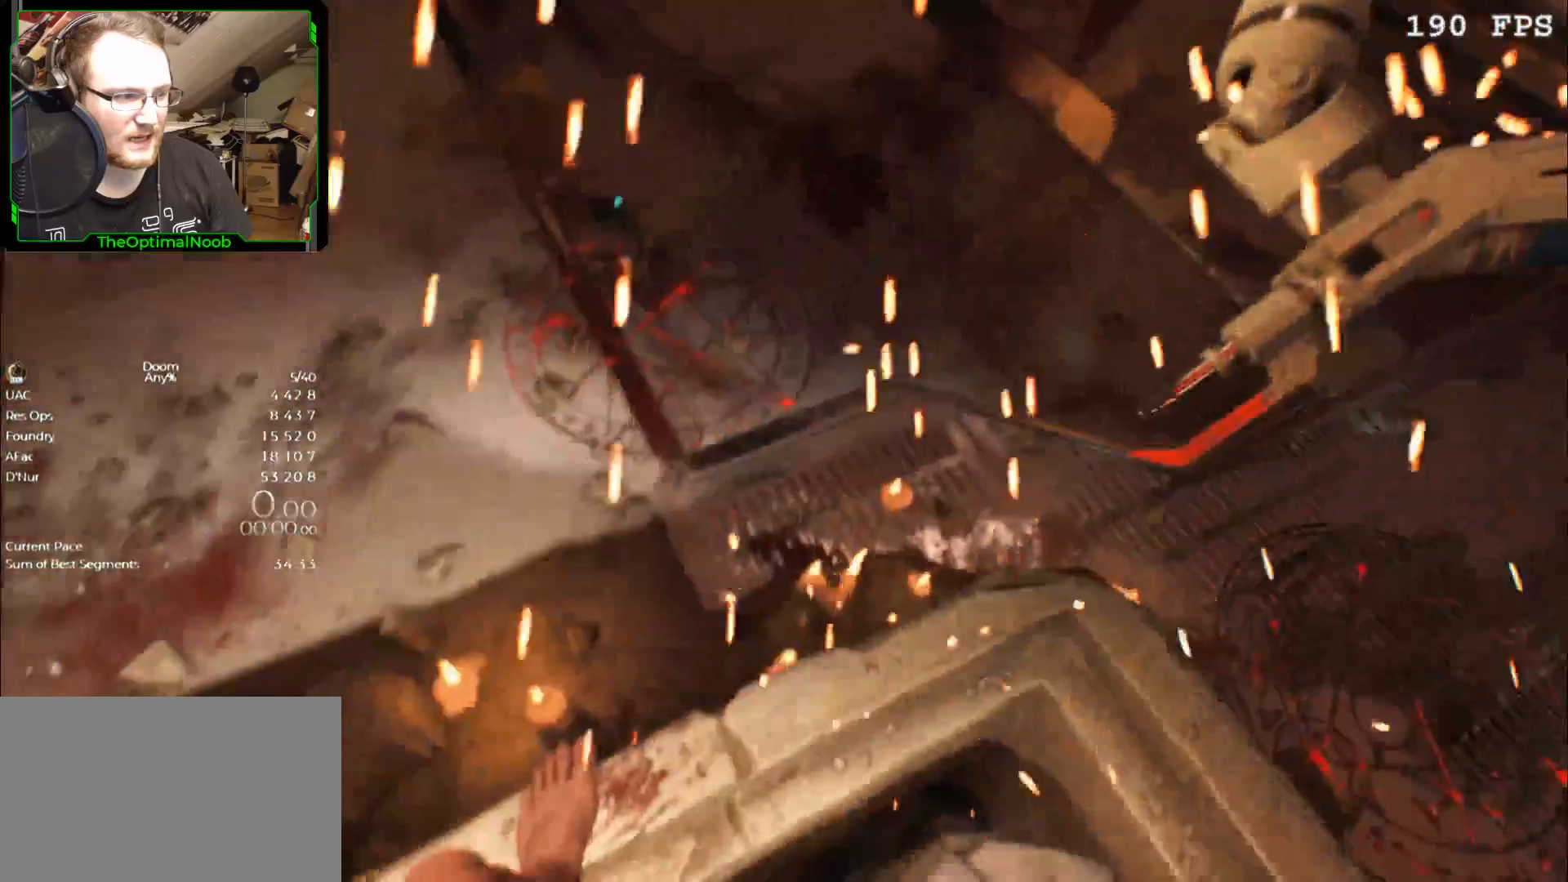
{"keys": [], "mouse": [], "events": []}
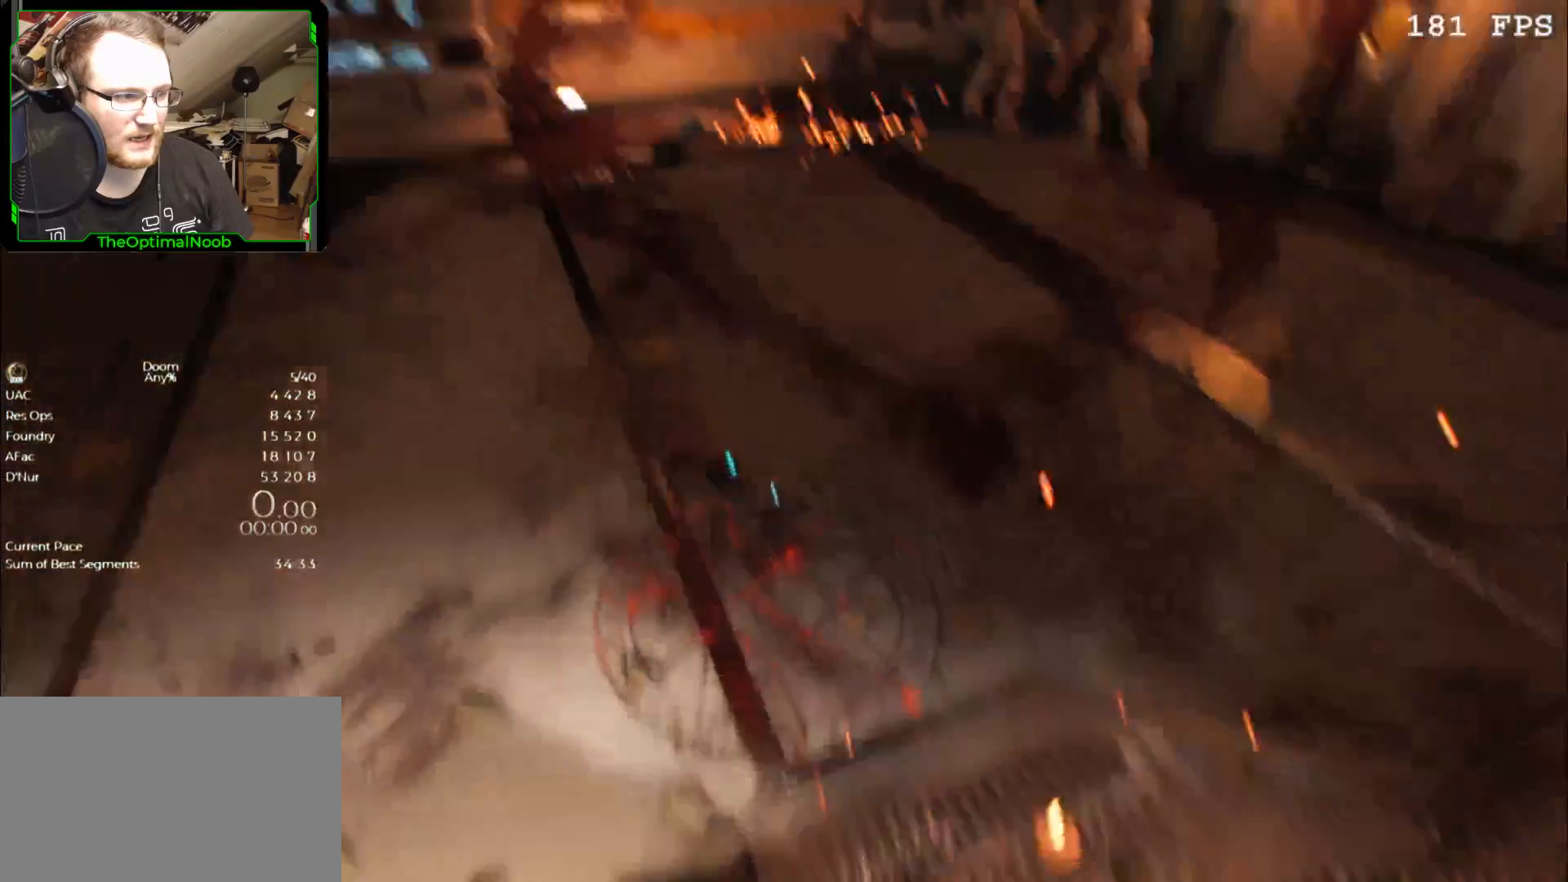
{"keys": [], "mouse": [], "events": []}
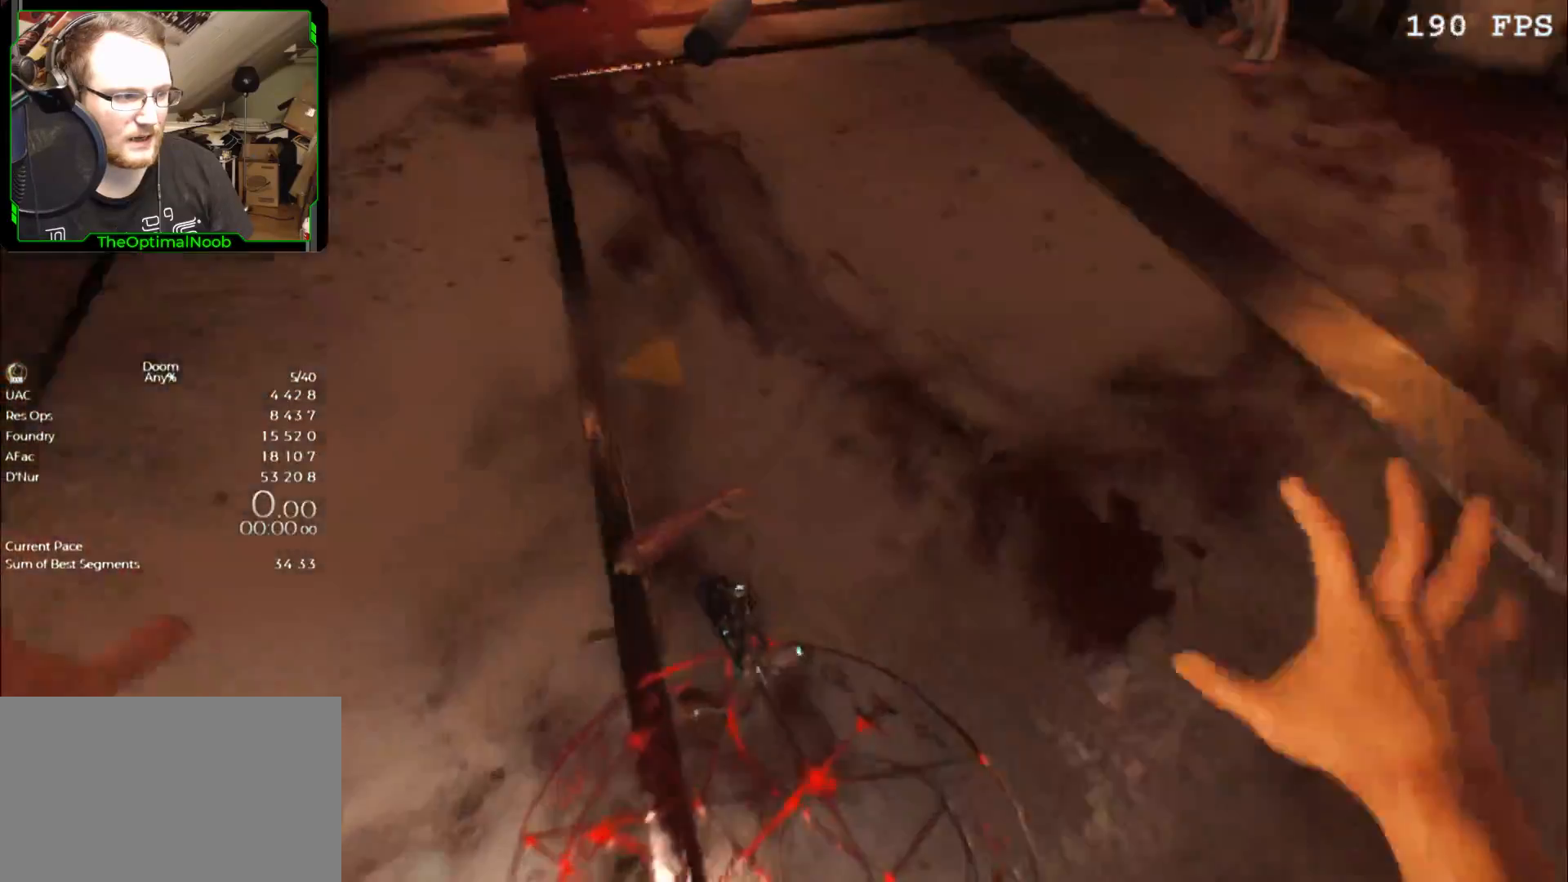
{"keys": [], "mouse": [], "events": []}
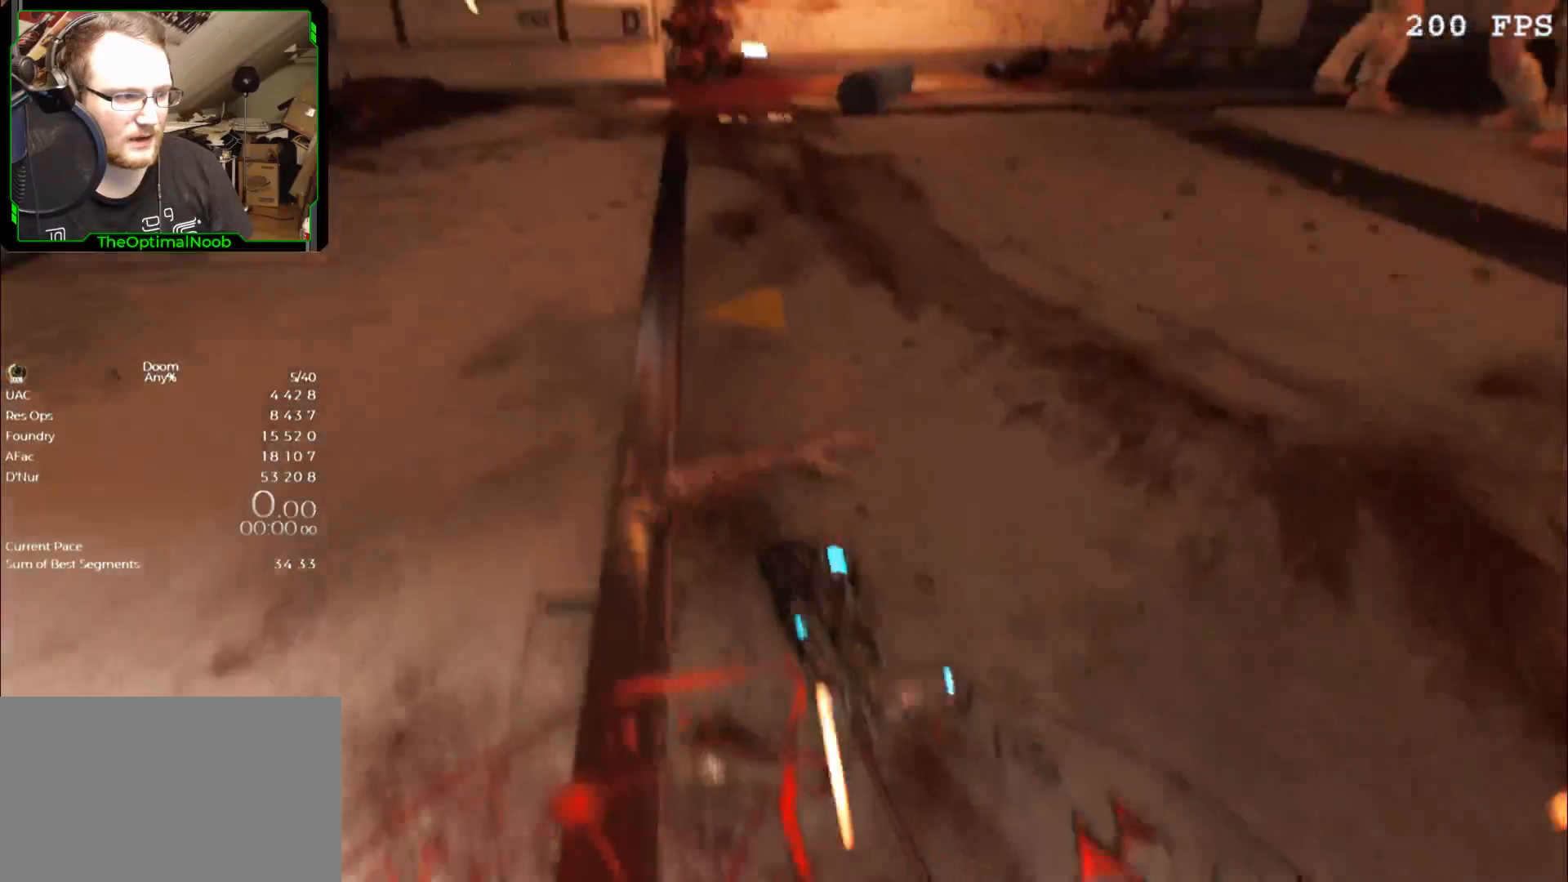
{"keys": [], "mouse": [], "events": []}
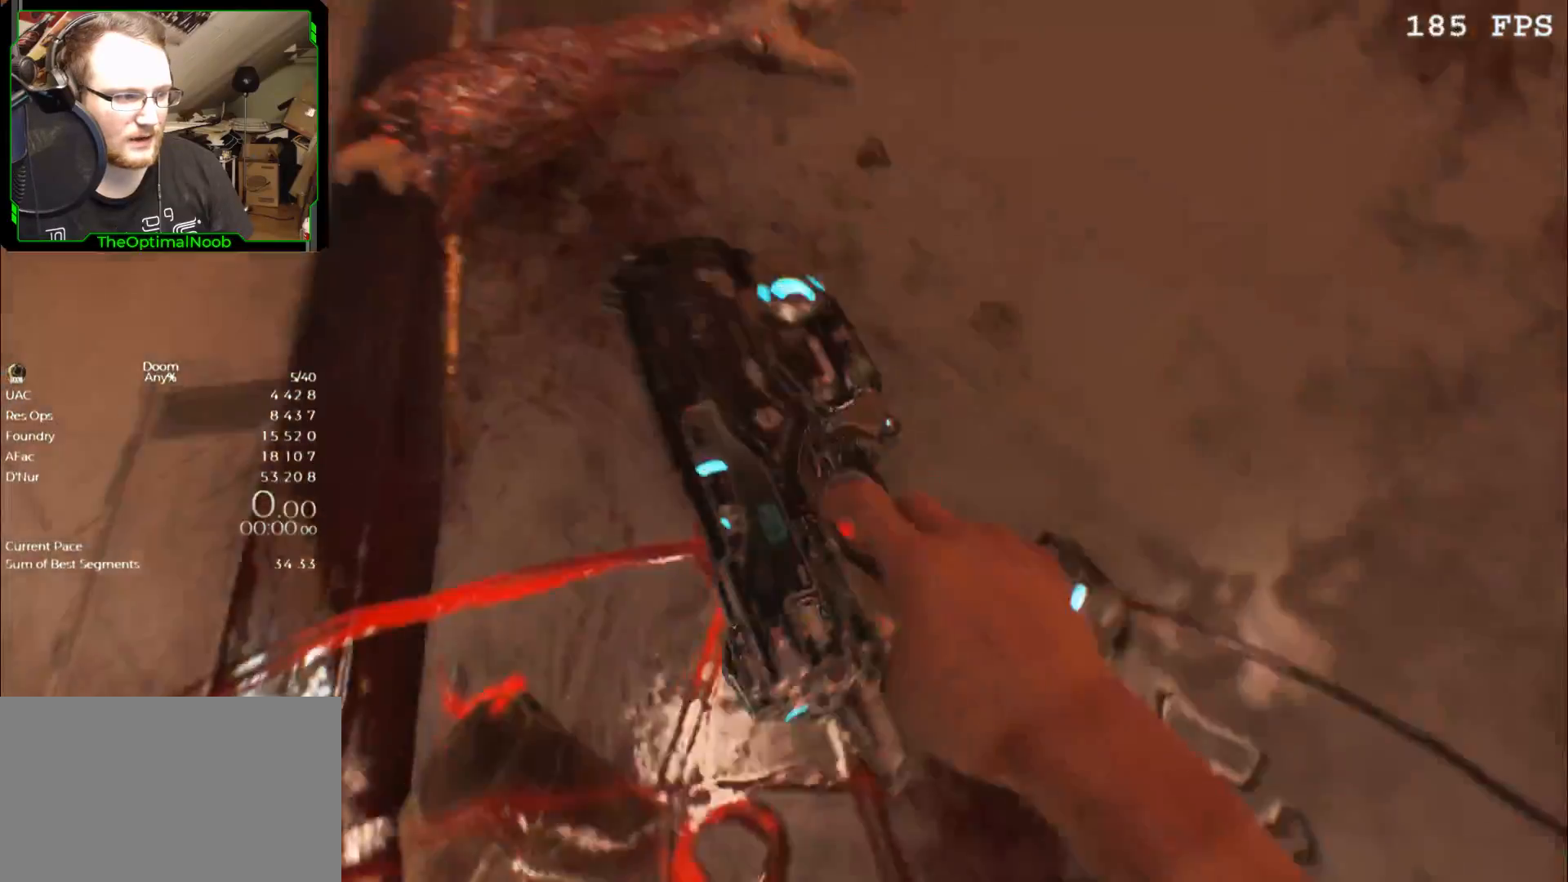
{"keys": [], "mouse": [], "events": []}
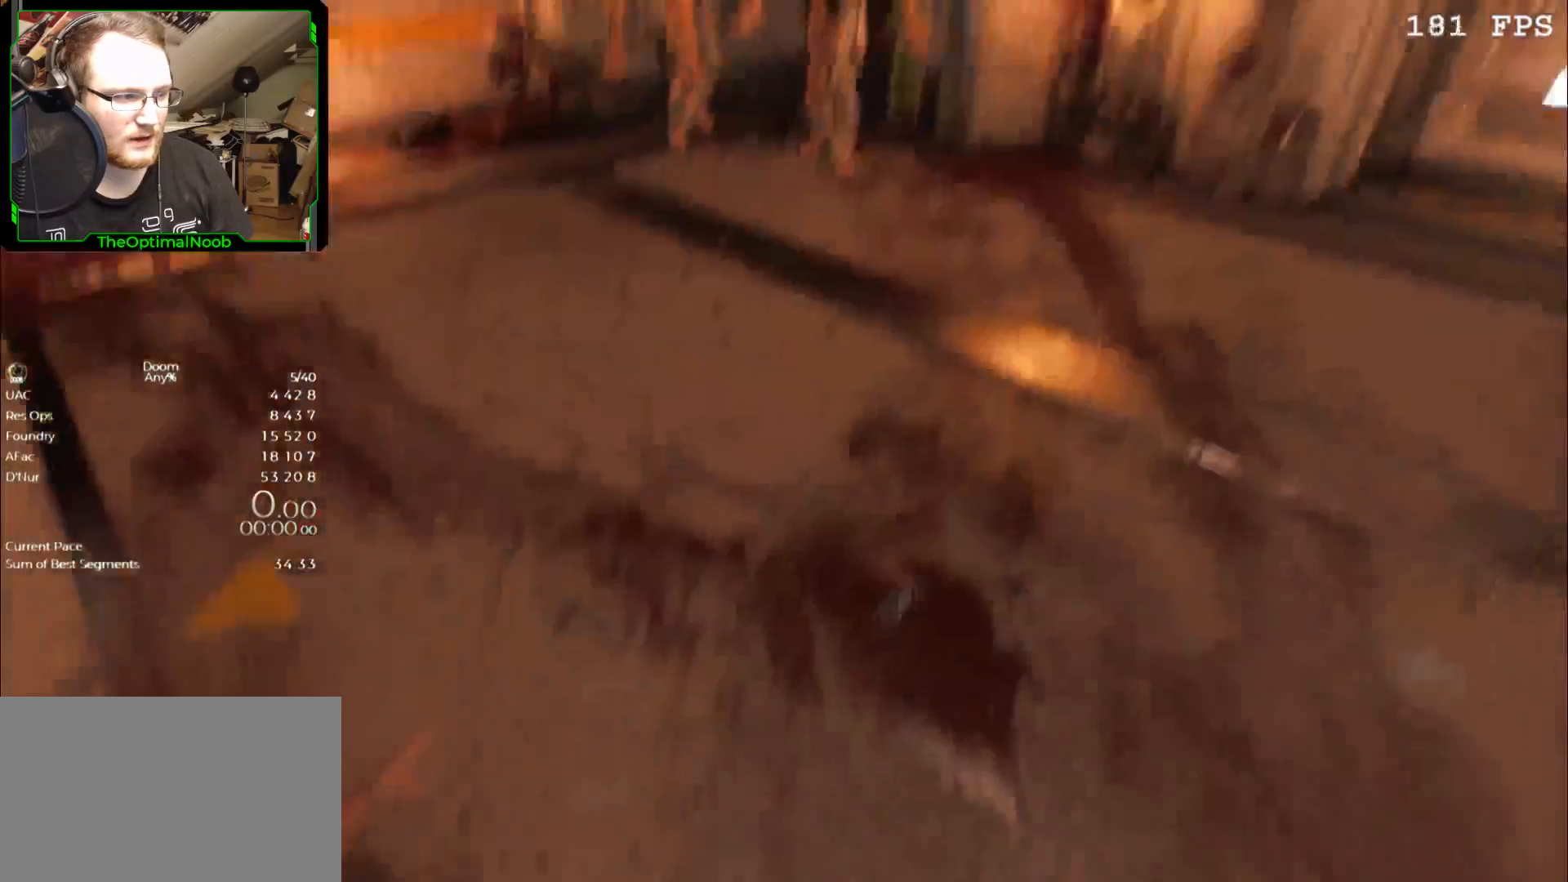
{"keys": [], "mouse": [], "events": []}
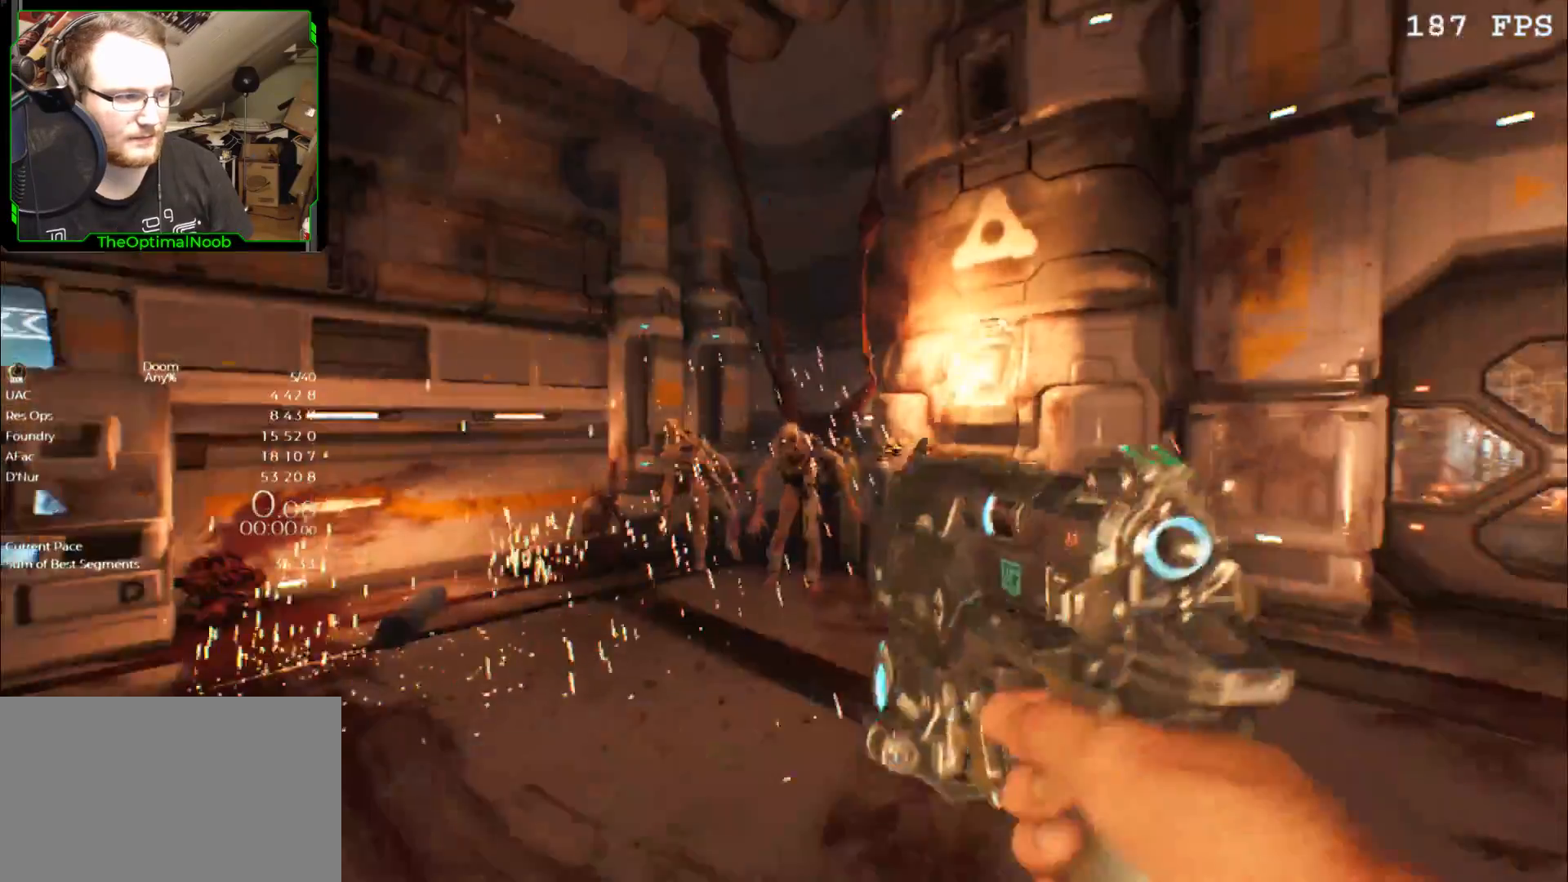
{"keys": [], "mouse": [], "events": [[33, "mouse_left", "down"], [133, "mouse_left", "up"]]}
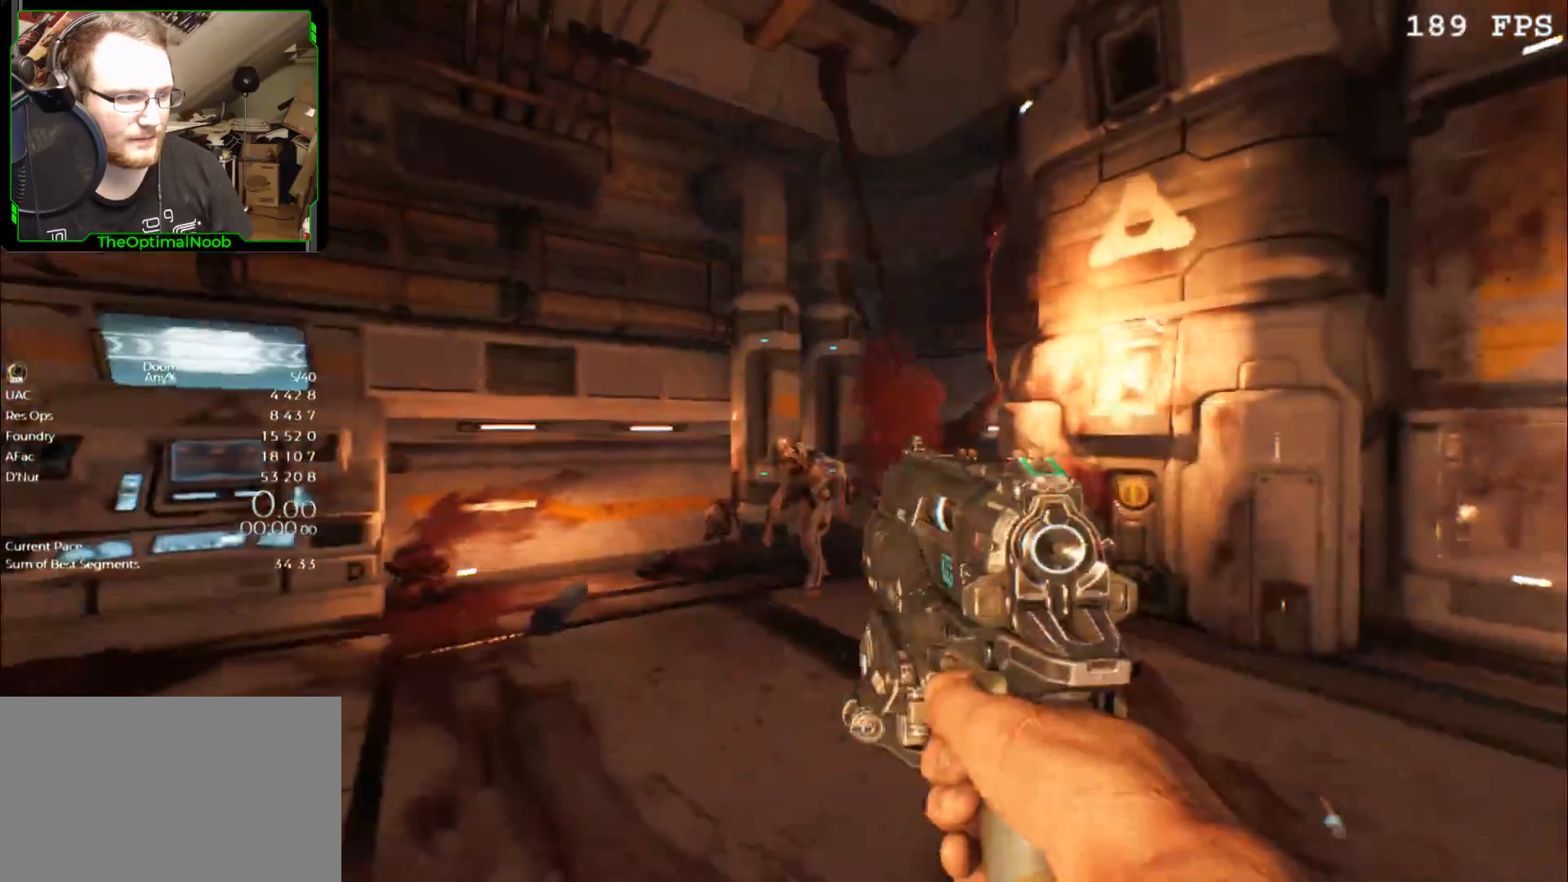
{"keys": [], "mouse": [], "events": [[200, "mouse_left", "down"], [300, "mouse_left", "up"]]}
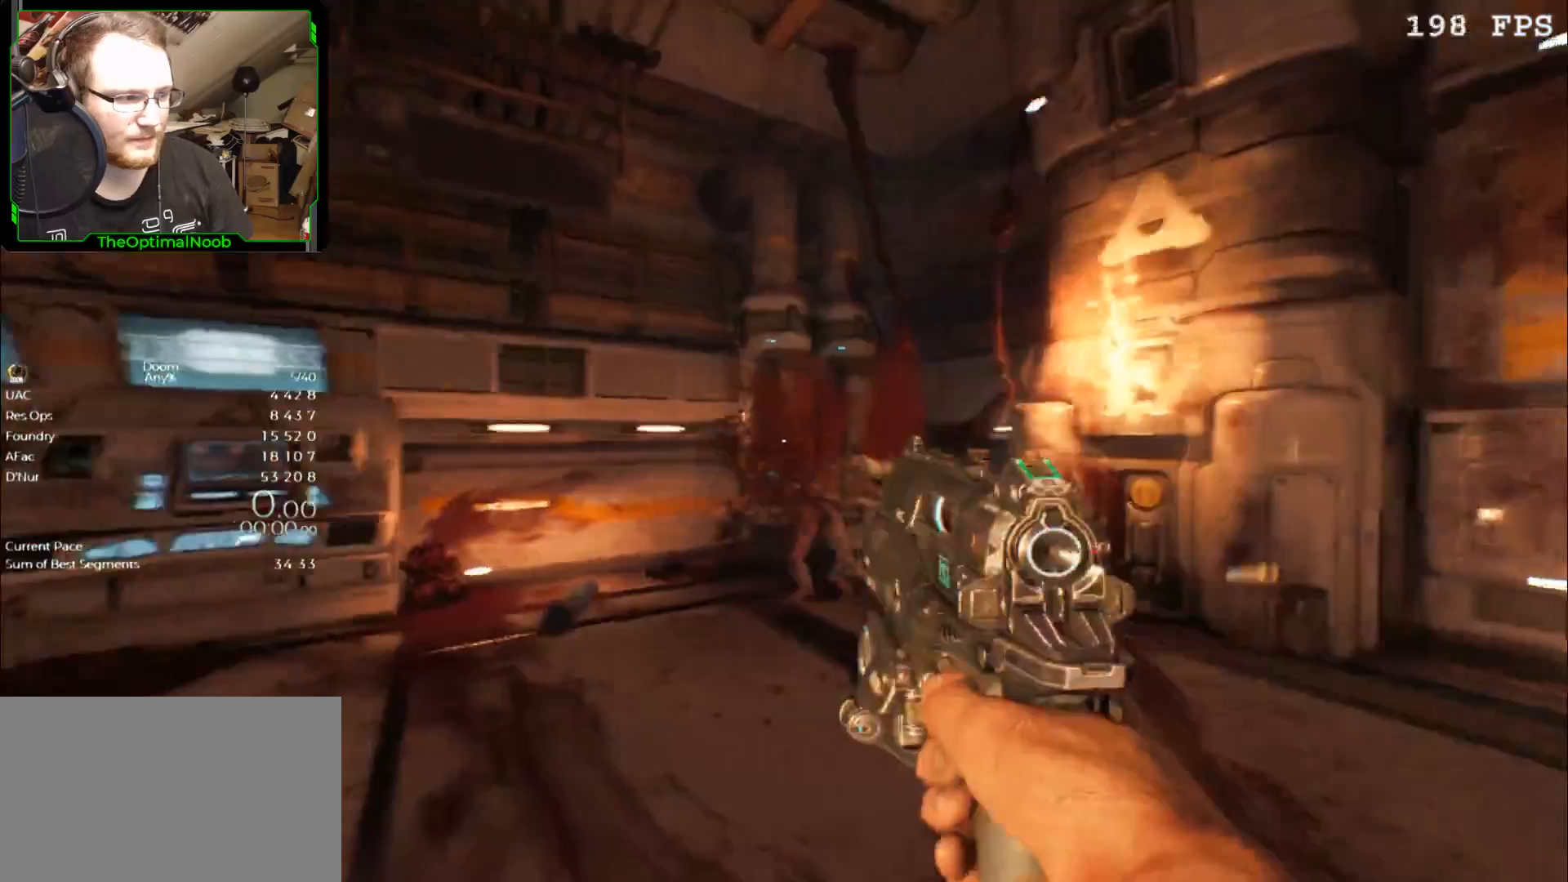
{"keys": [], "mouse": [], "events": []}
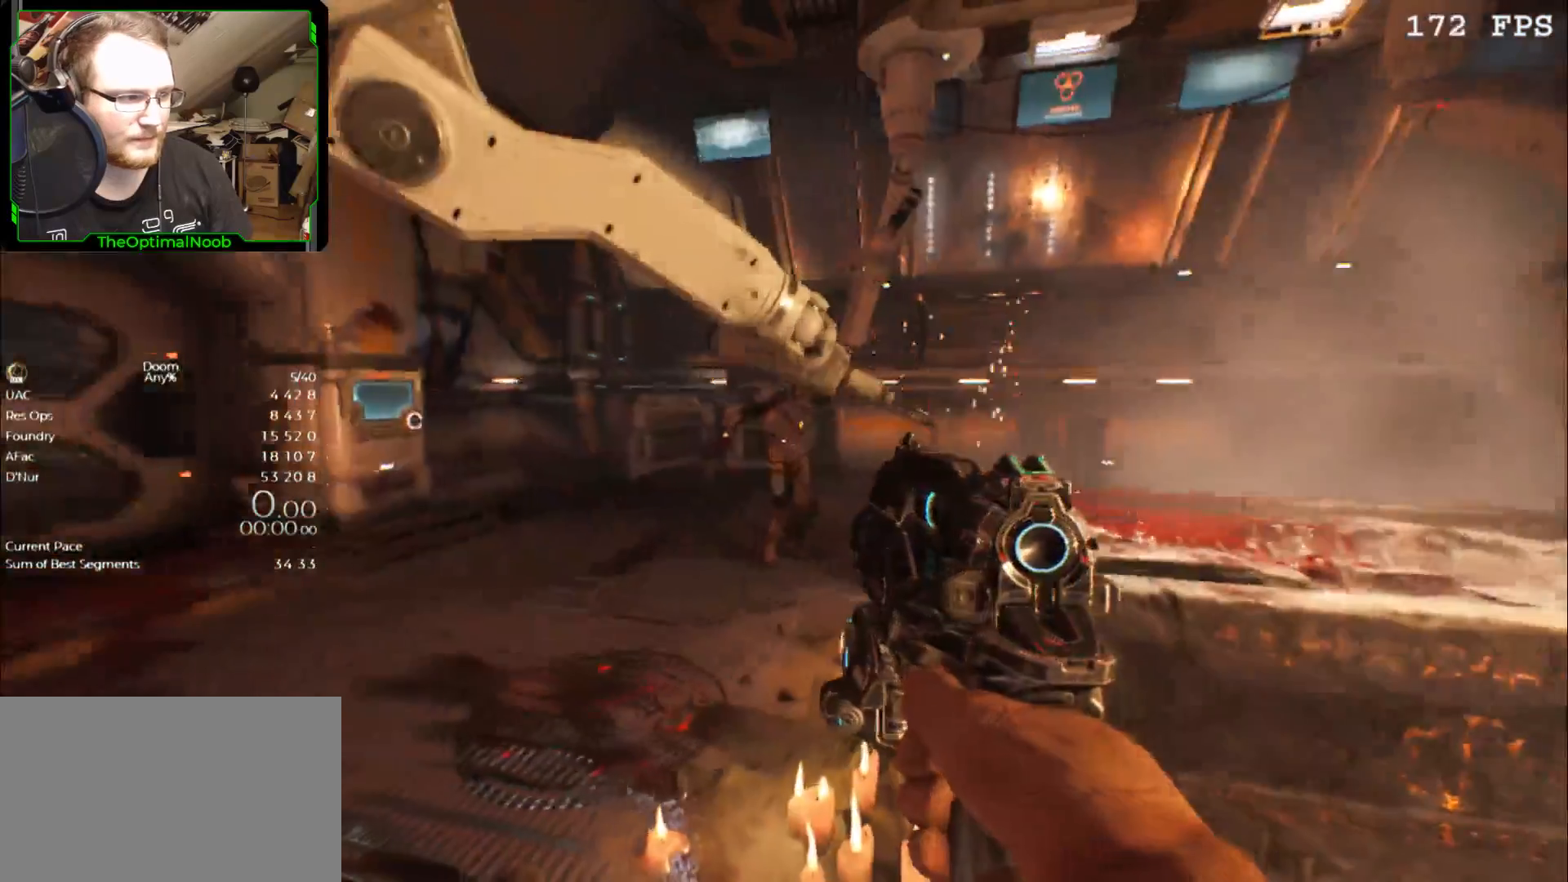
{"keys": [], "mouse": [], "events": []}
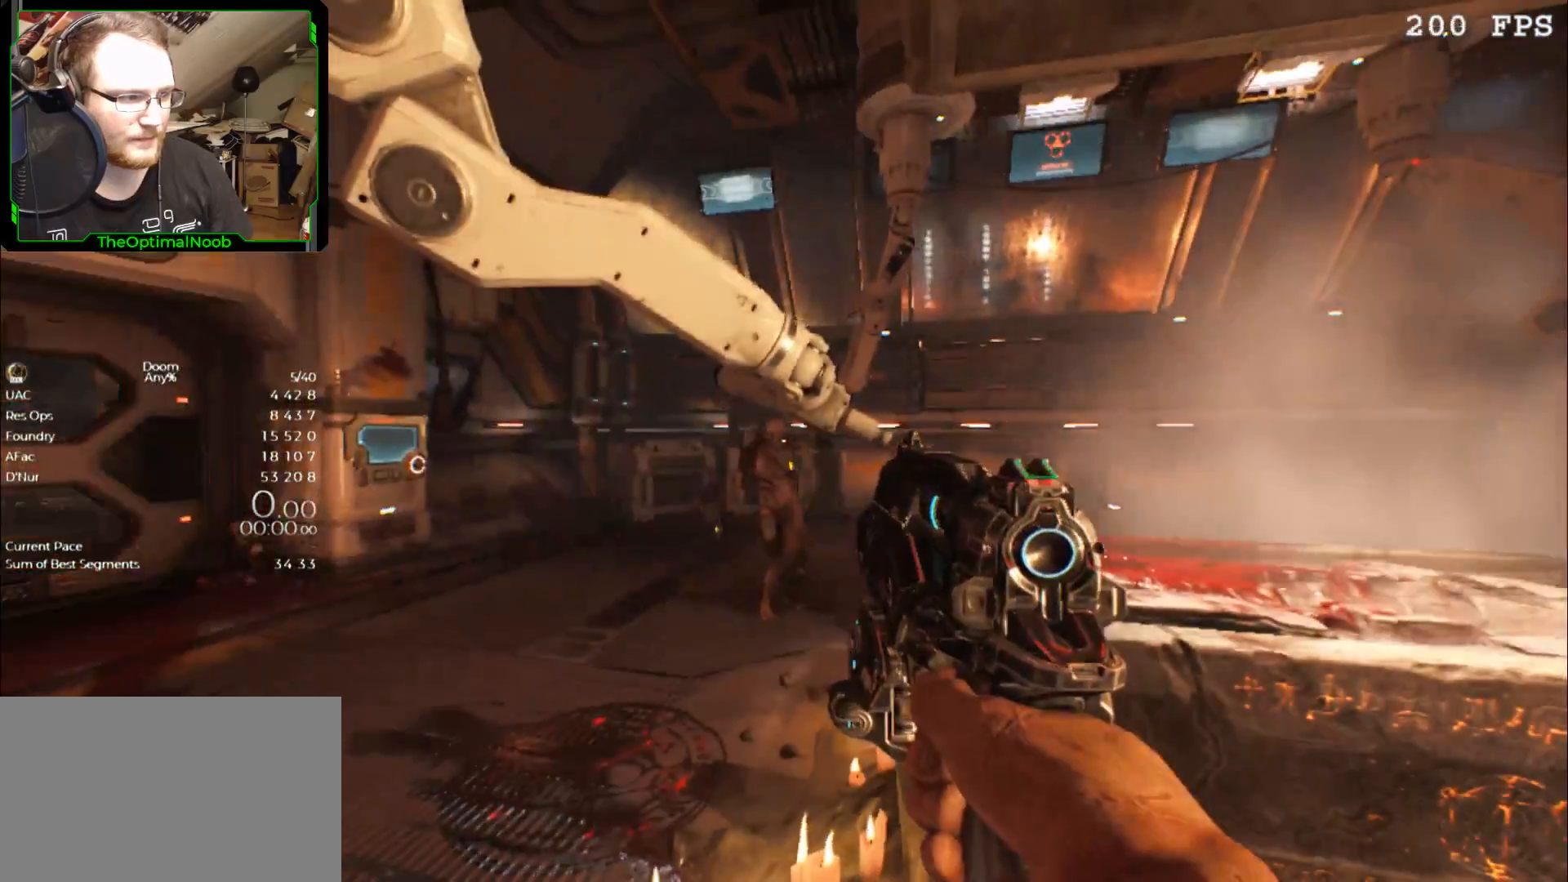
{"keys": [], "mouse": [], "events": []}
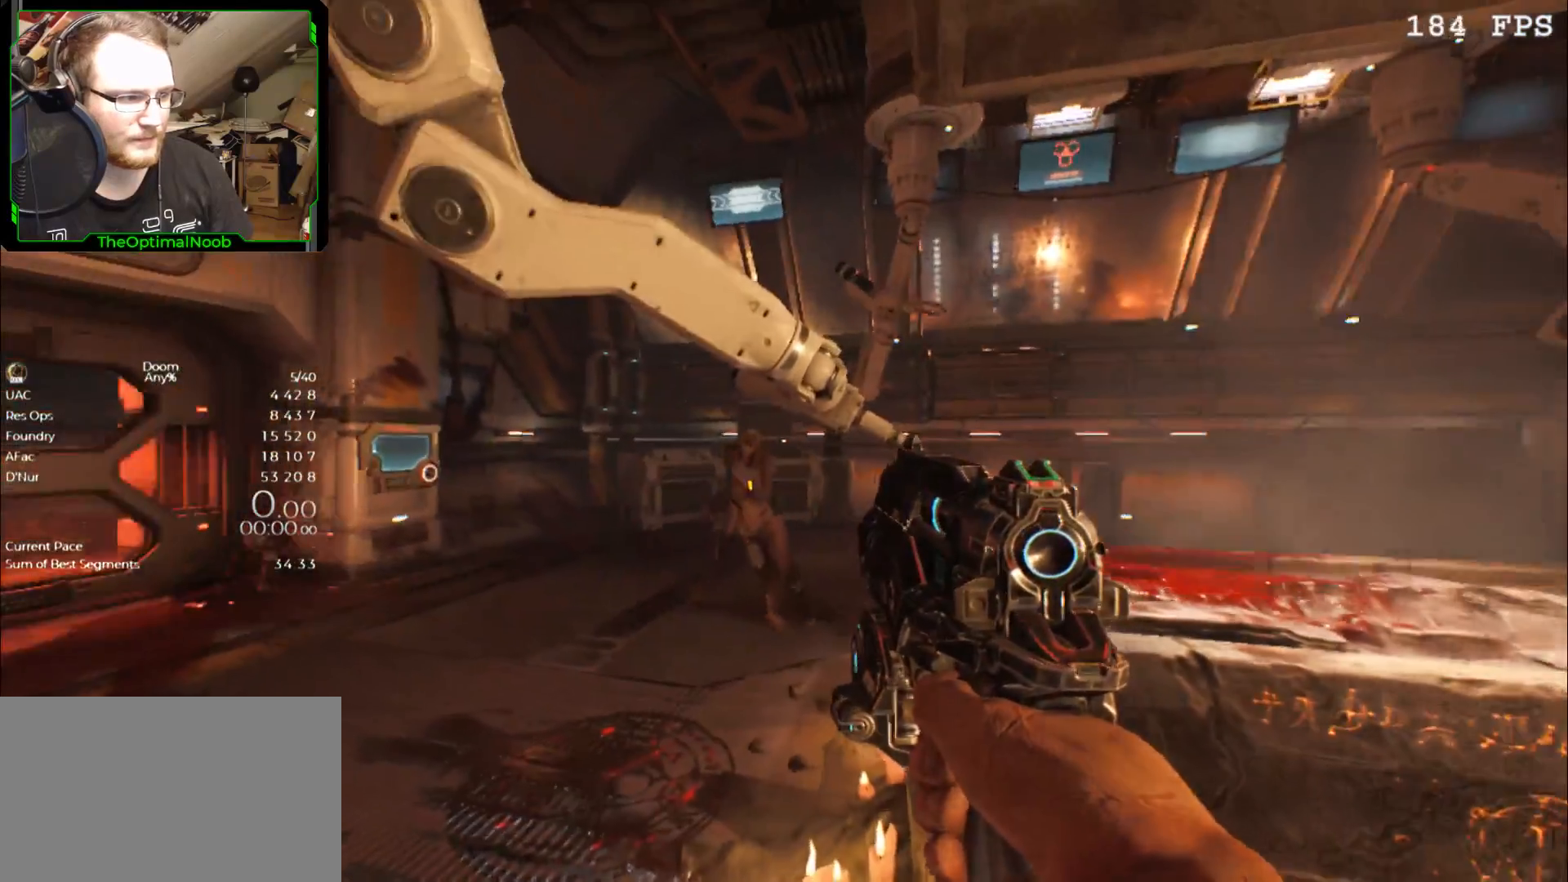
{"keys": [], "mouse": ["right"], "events": [[500, "mouse_right", "down"]]}
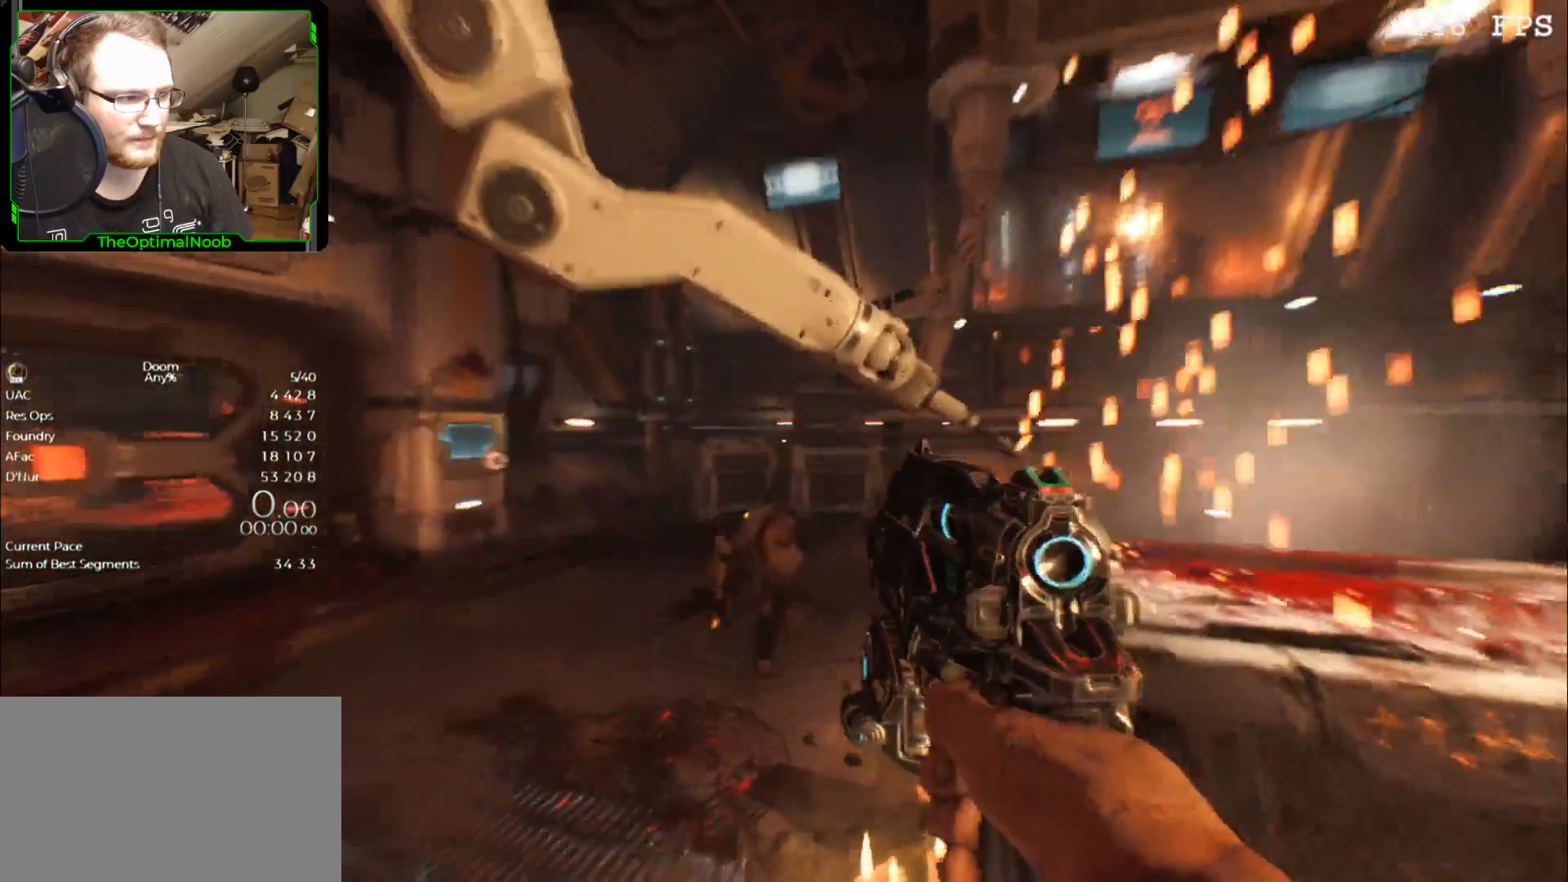
{"keys": [], "mouse": [], "events": [[233, "mouse_right", "up"]]}
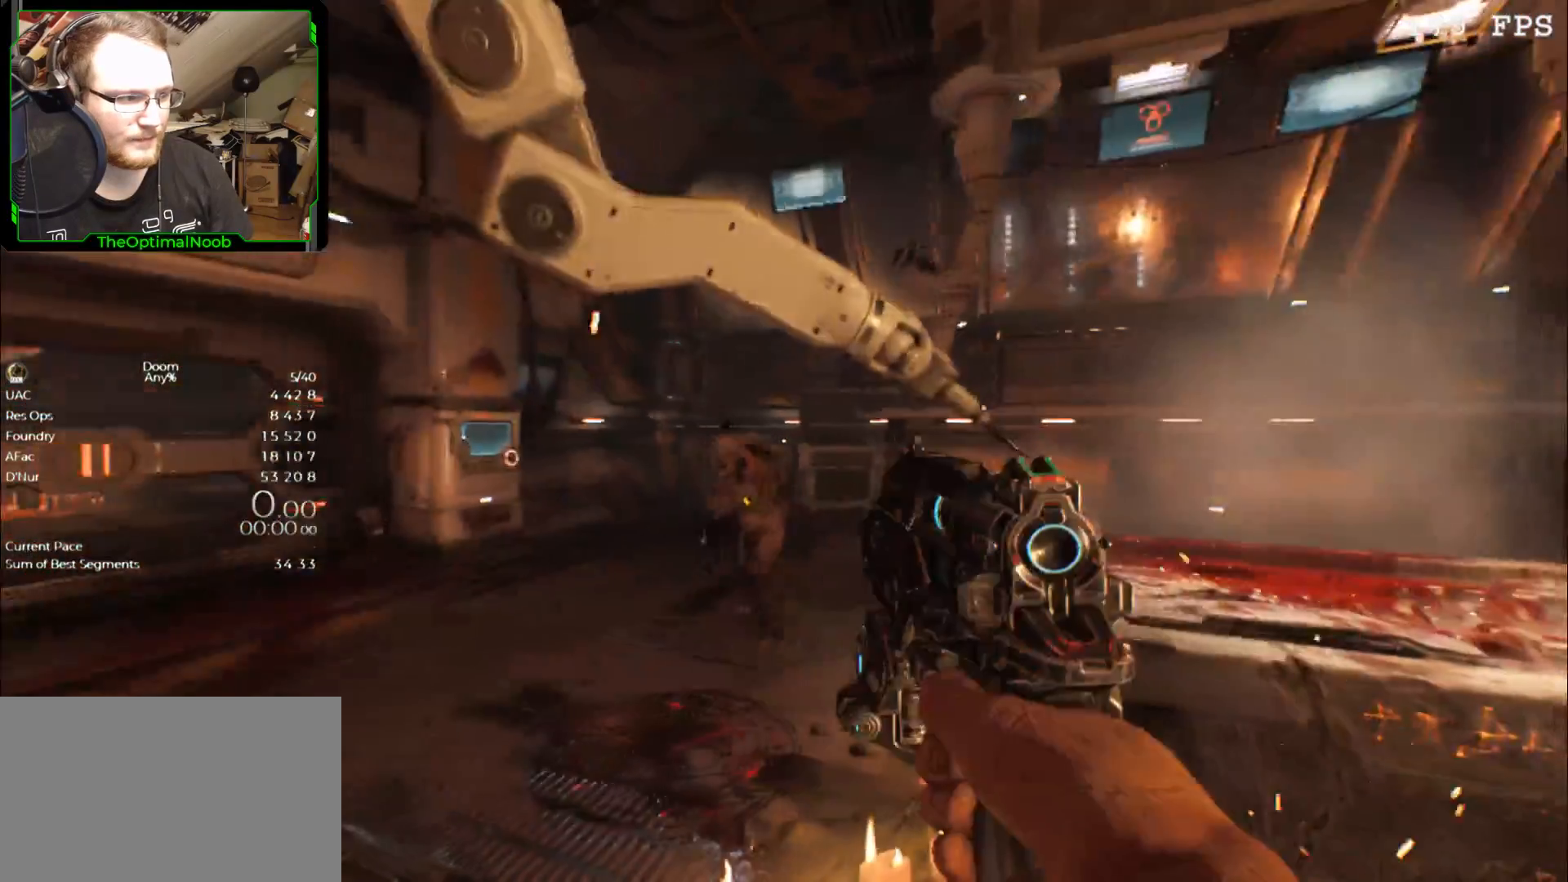
{"keys": [], "mouse": ["wheel"], "events": [[433, "mouse_wheel", "down"]]}
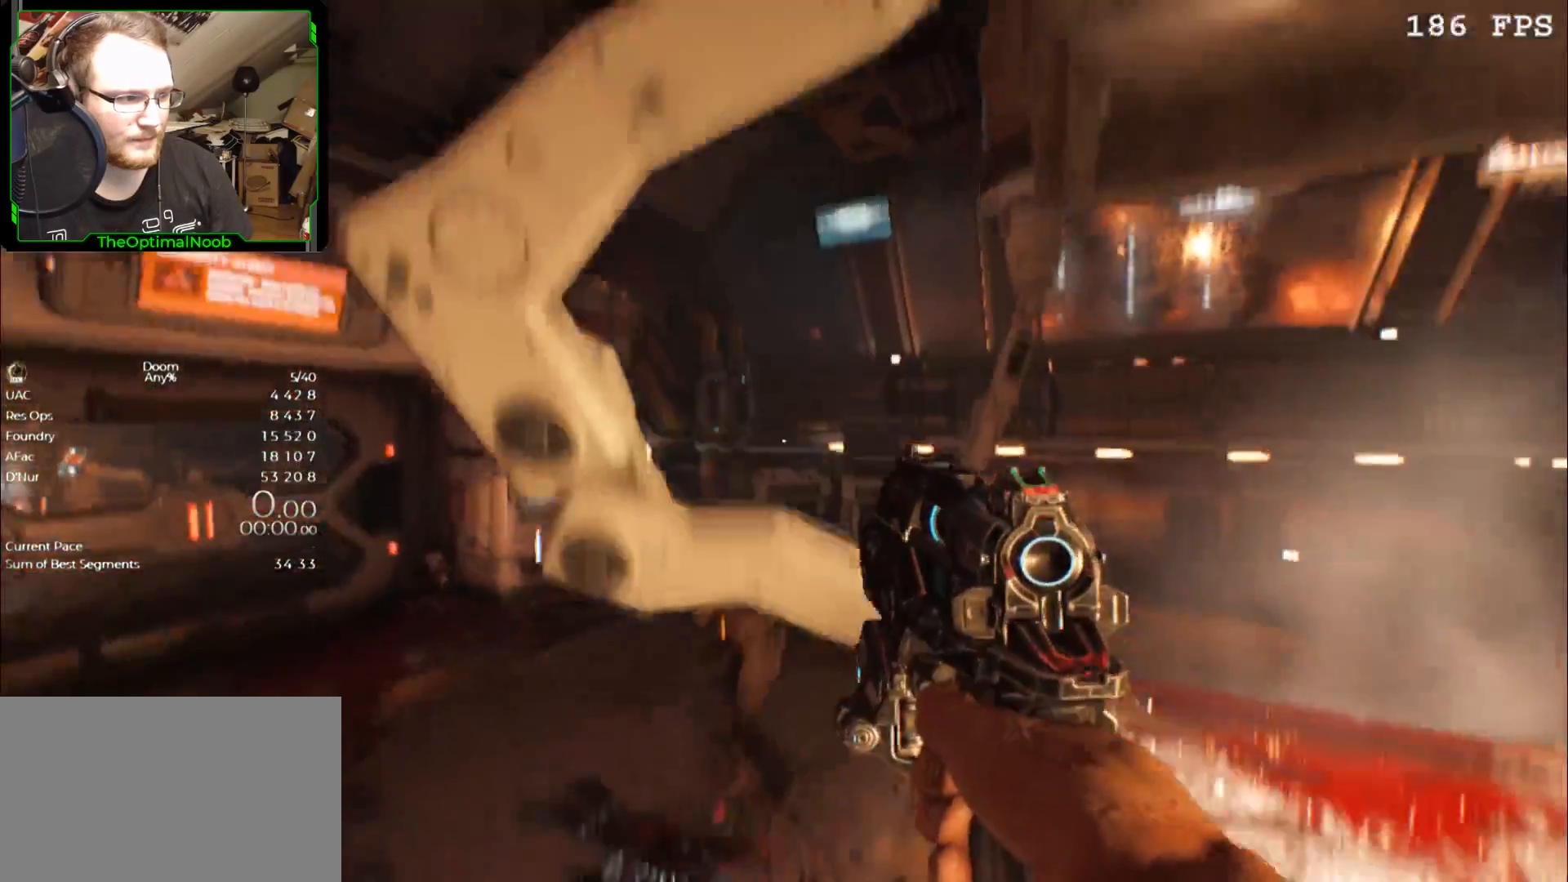
{"keys": [], "mouse": [], "events": [[33, "mouse_wheel", "up"], [167, "mouse_wheel", "down"], [233, "mouse_wheel", "up"], [267, "mouse_wheel", "down"], [300, "mouse_wheel", "up"]]}
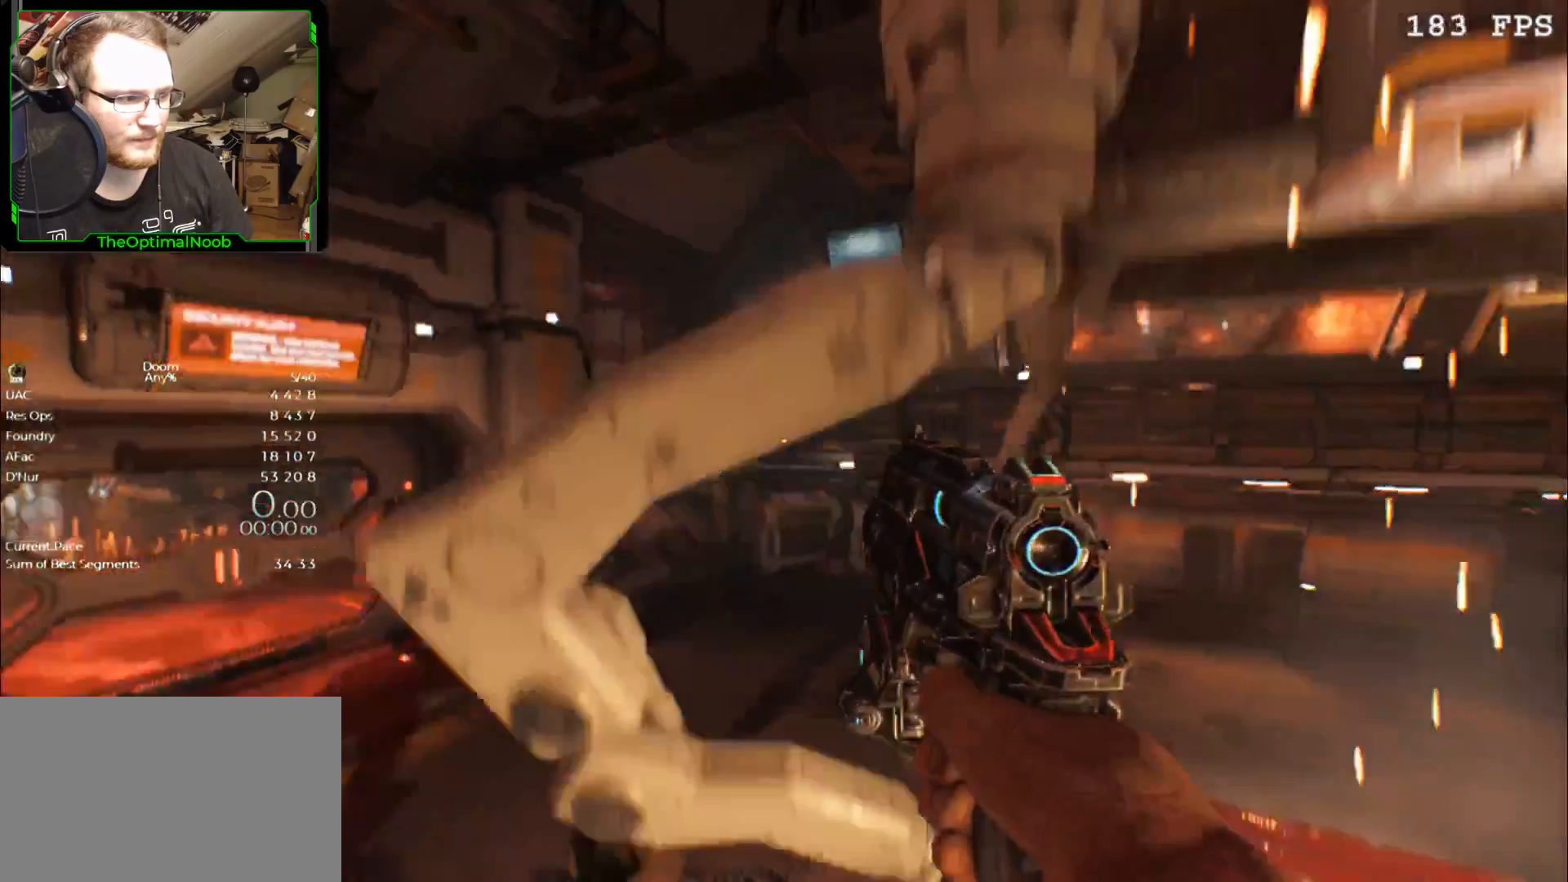
{"keys": ["s"], "mouse": [], "events": [[133, "s", "down"]]}
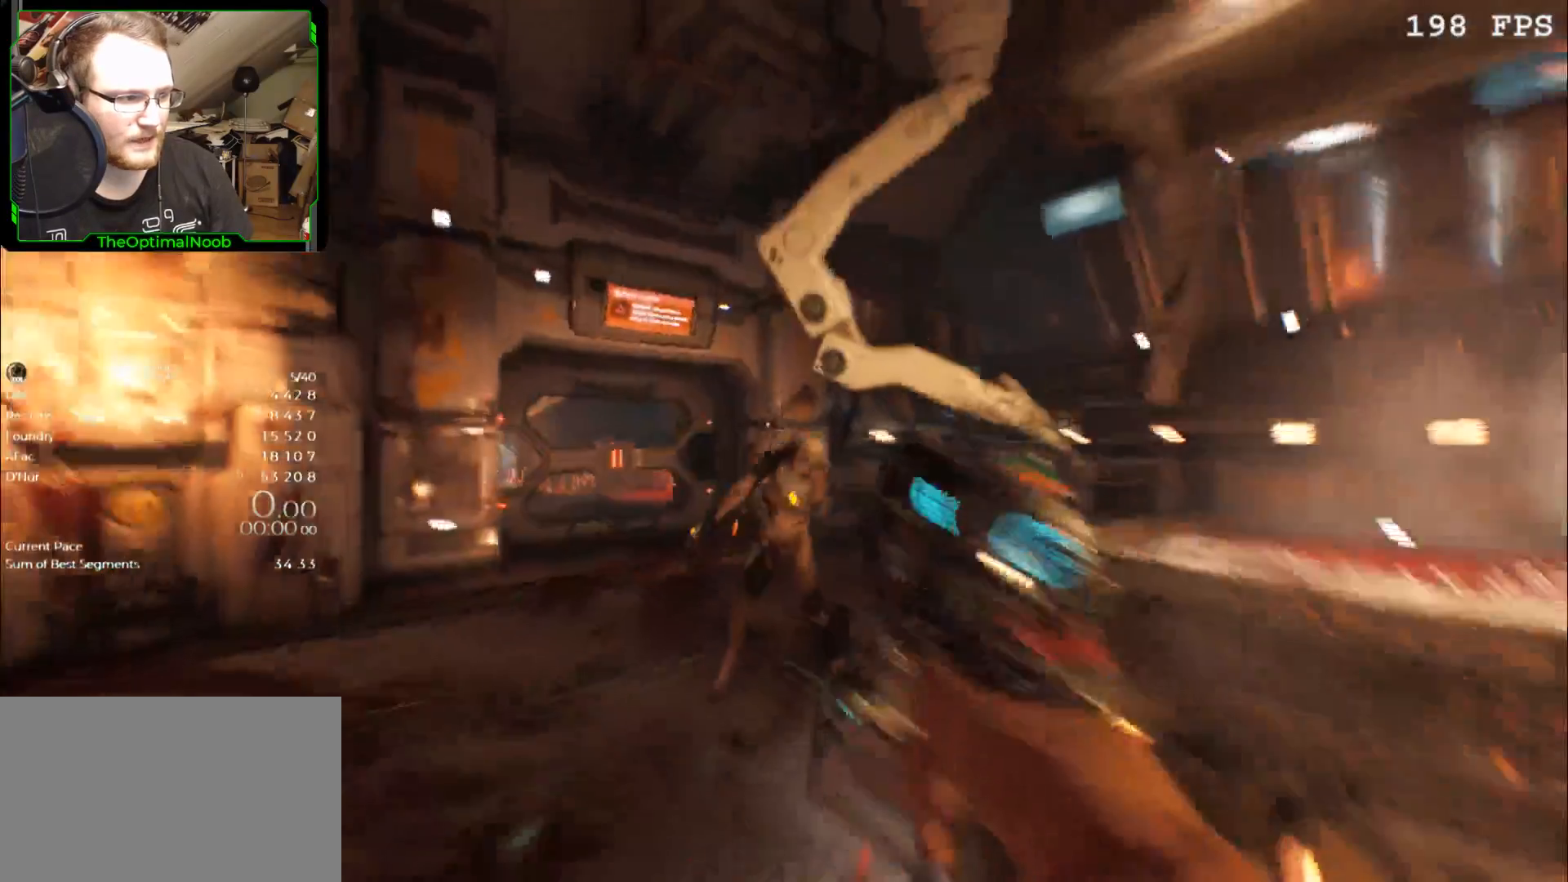
{"keys": [], "mouse": [], "events": [[33, "s", "up"], [333, "f", "down"], [400, "f", "up"]]}
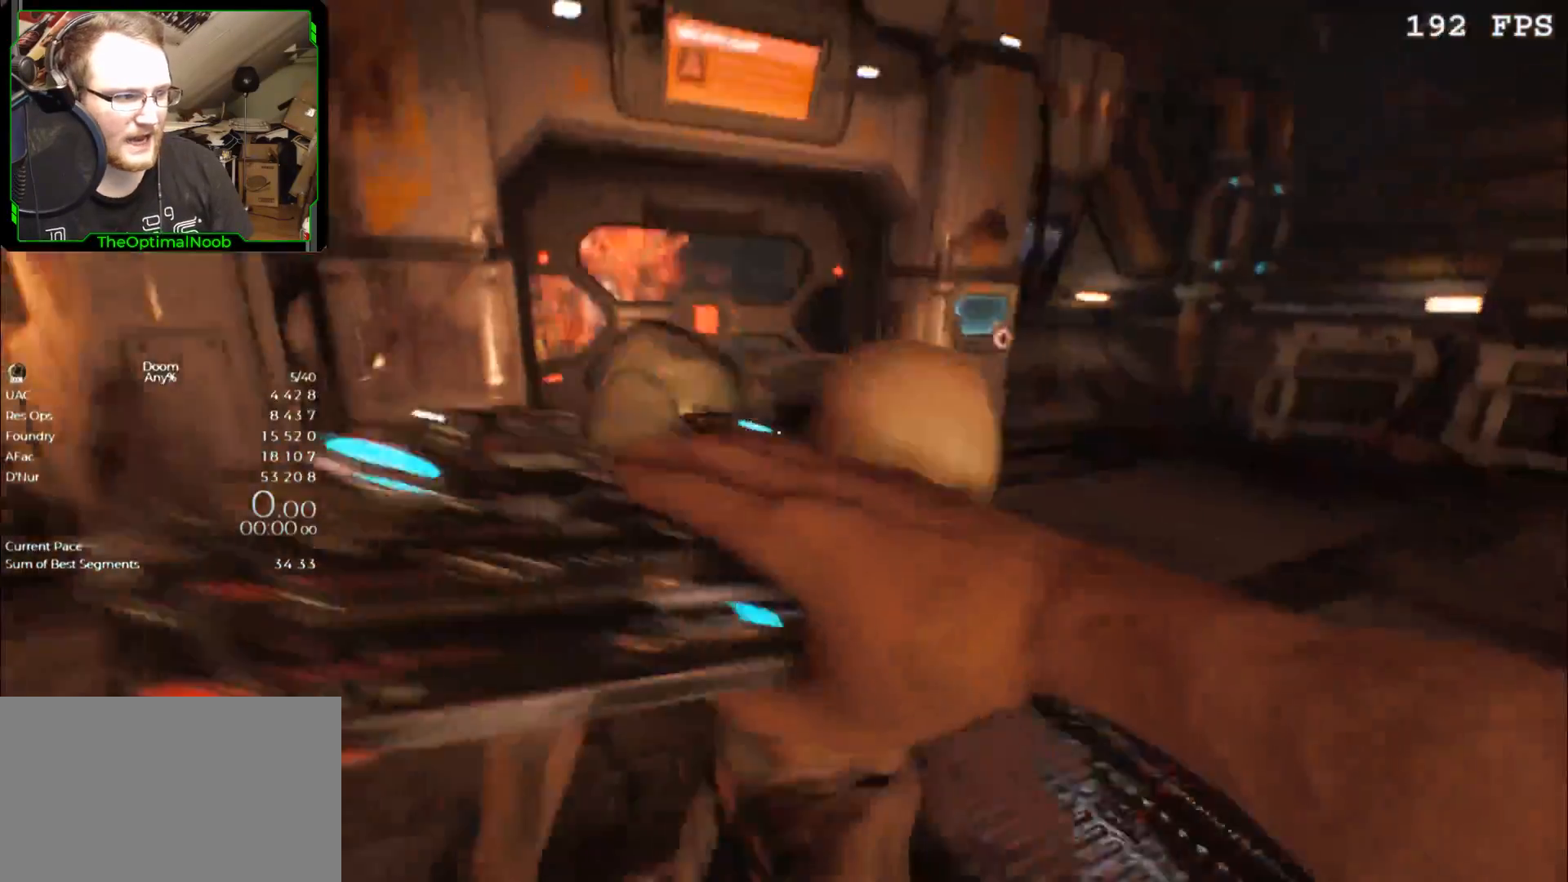
{"keys": ["s"], "mouse": [], "events": [[233, "s", "down"]]}